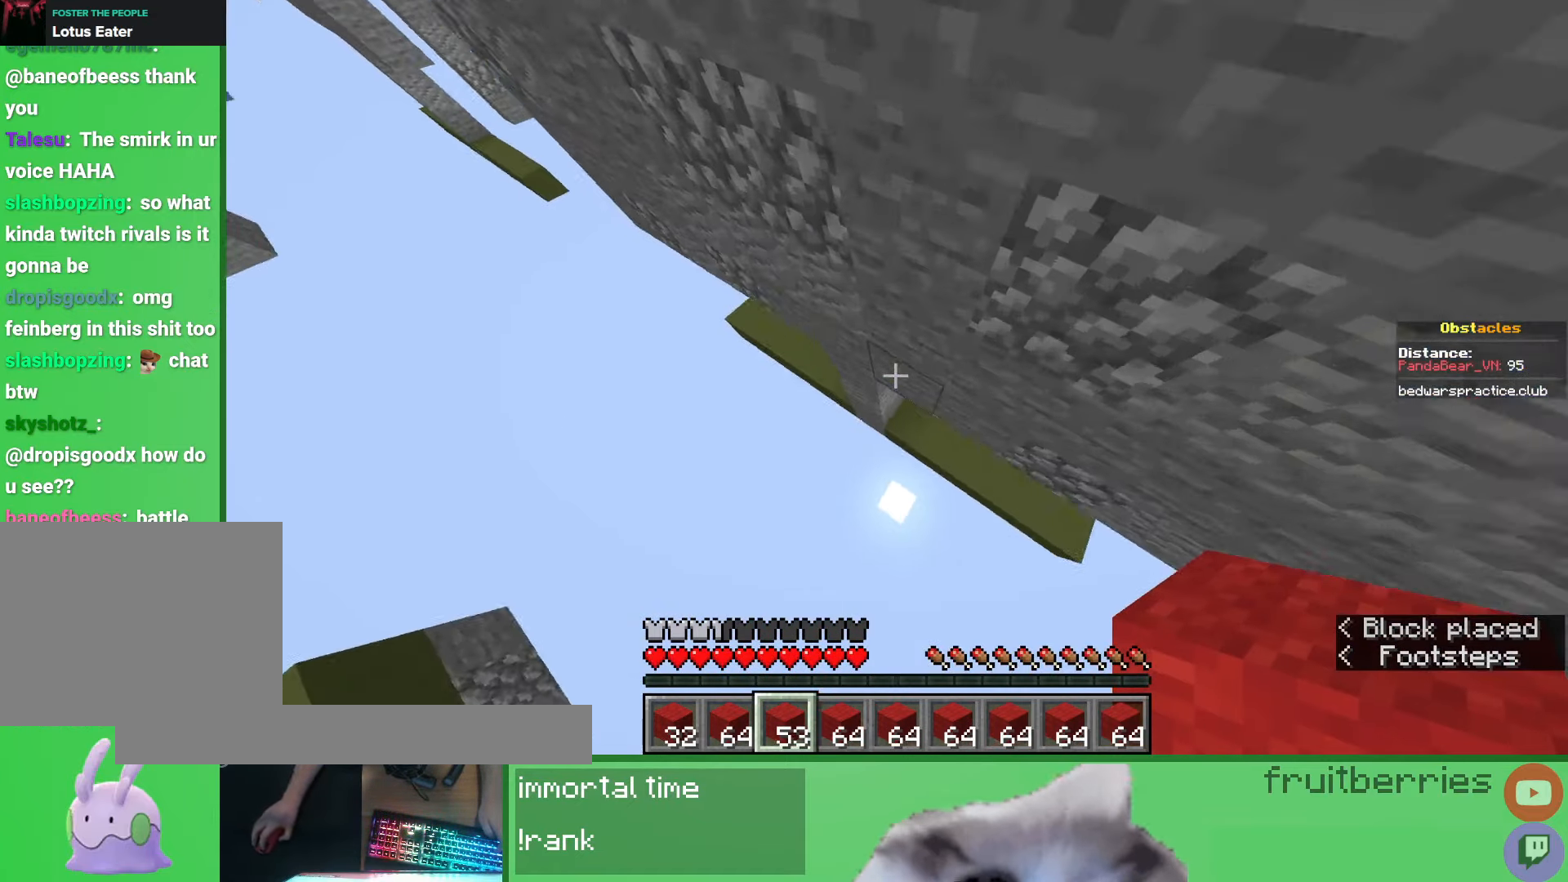
Gameplay with keyboard and mouse; each line is a JSON object with the keys and mouse buttons held at the frame after it. "events" lists presses ("down") and releases ("up") of "a", "ctrl", "d", "e", "q", "s", "shift", "space", "w", "mouse_left", "mouse_wheel", "mouse_right", "mouse_mb4" and "mouse_mb5" between this image and that frame as [ms after this image, input, new state], when the widget could be followed in between. "mouse_left", "mouse_wheel", "mouse_right", "mouse_mb4", "mouse_mb5" = the "left", "wheel", "right", "mb4", "mb5" buttons of the "mouse" list. No other keys are recorded. Fast repeated clicks can show as one long hold. "wheel" means that the mouse wheel is clicked or scrolled. Mouse movement is not recorded.
{"keys": ["d"], "mouse": [], "events": [[67, "w", "up"]]}
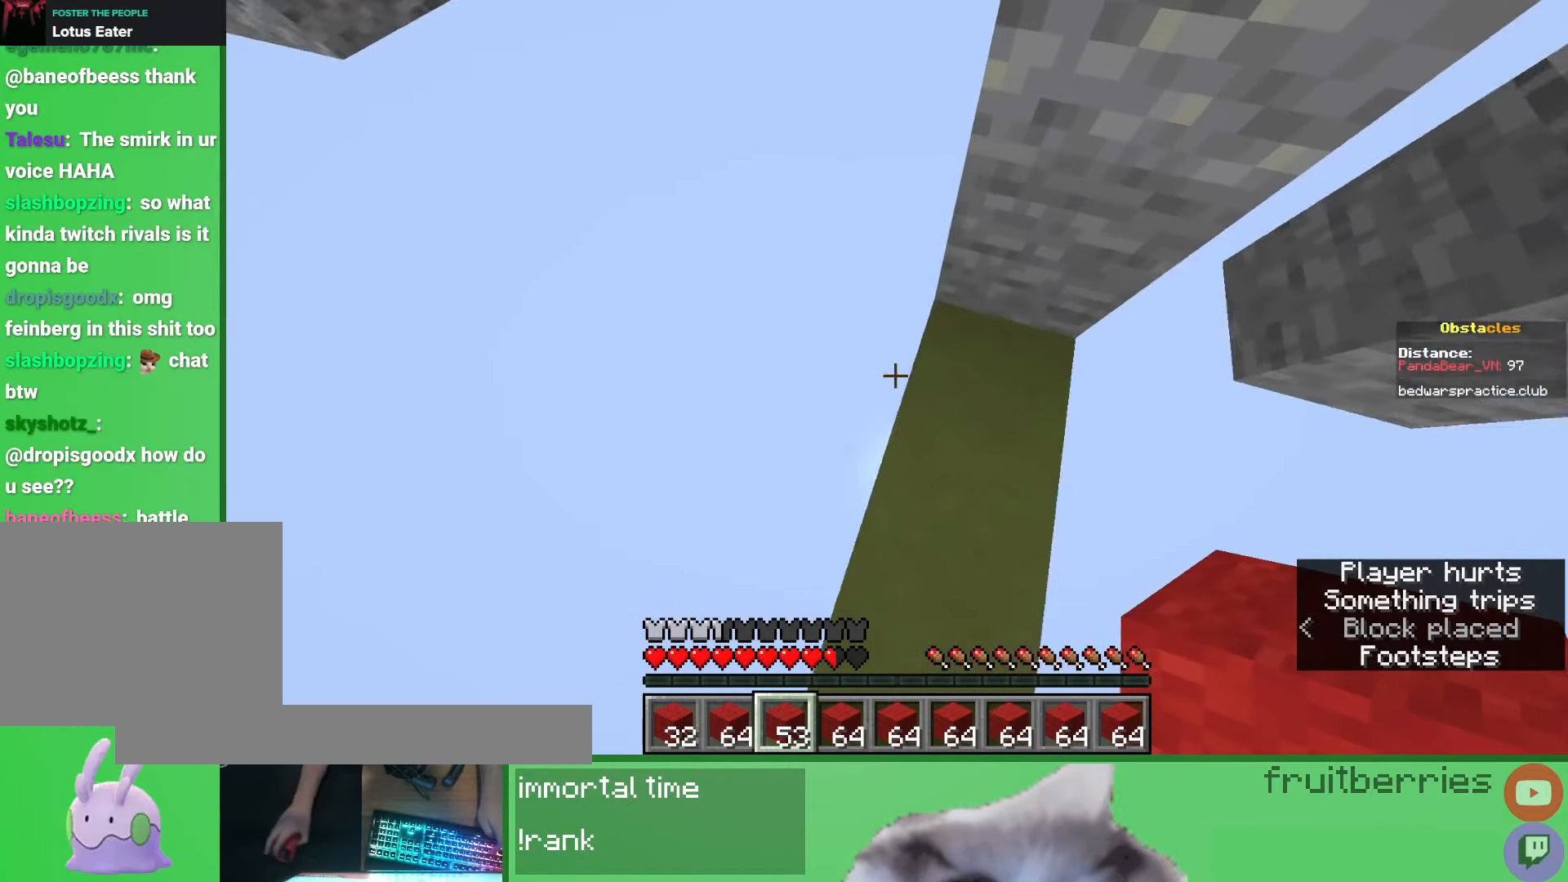
{"keys": ["a", "space"], "mouse": ["right"], "events": [[100, "s", "down"], [233, "s", "up"], [283, "space", "down"], [350, "d", "up"], [383, "mouse_right", "down"], [433, "mouse_right", "up"], [467, "a", "down"], [500, "mouse_right", "down"]]}
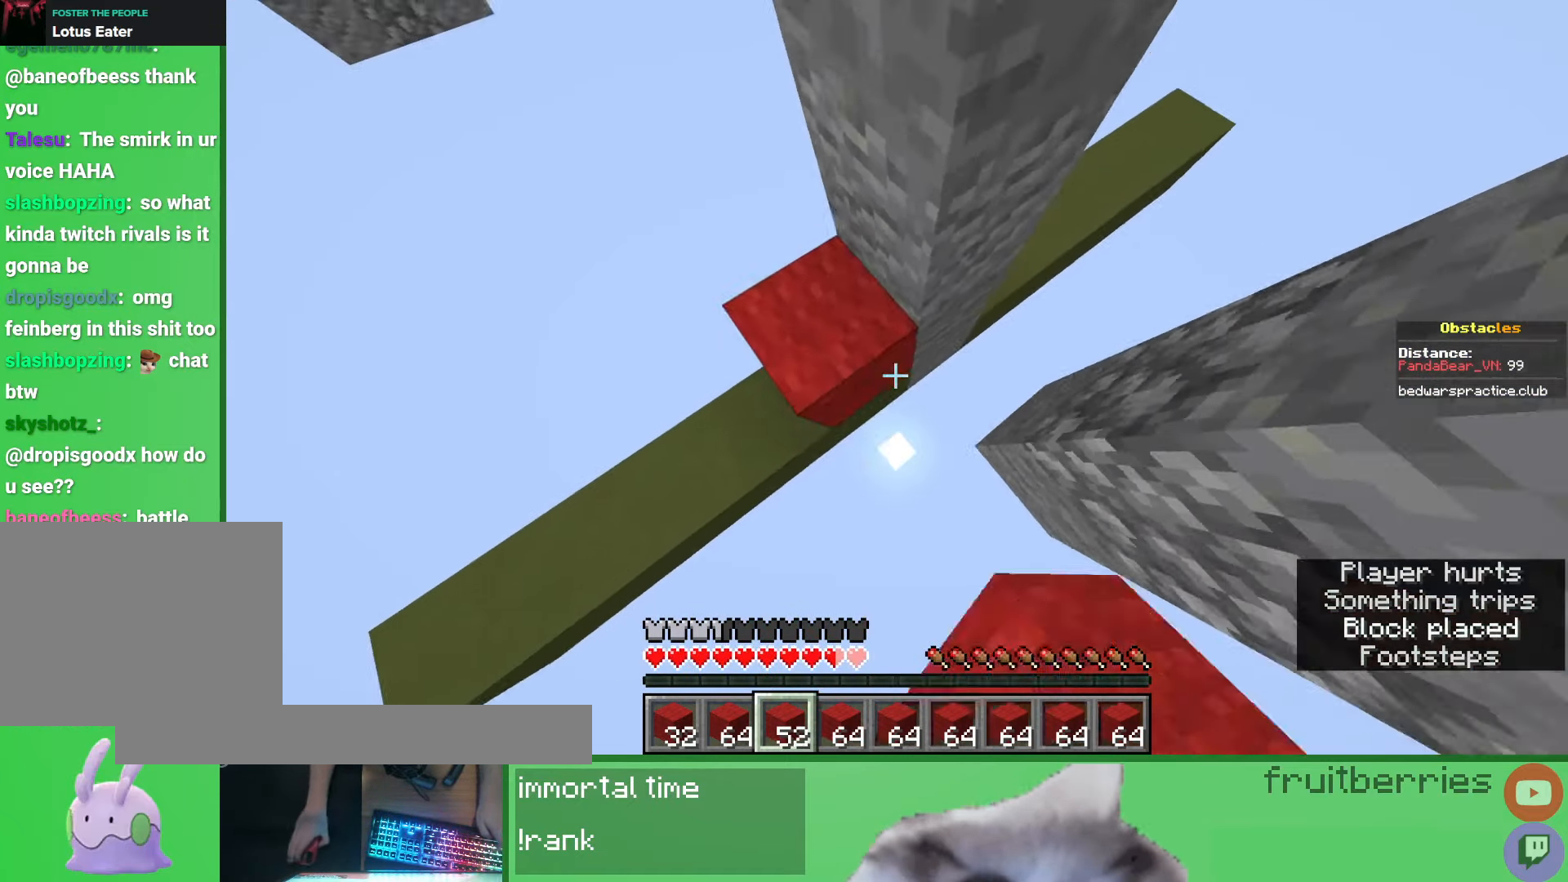
{"keys": [], "mouse": [], "events": [[50, "mouse_right", "up"], [67, "space", "up"], [83, "mouse_right", "down"], [117, "mouse_right", "up"], [150, "space", "down"], [167, "mouse_right", "down"], [200, "mouse_right", "up"], [233, "a", "up"], [250, "mouse_right", "down"], [267, "mouse_right", "up"], [483, "space", "up"]]}
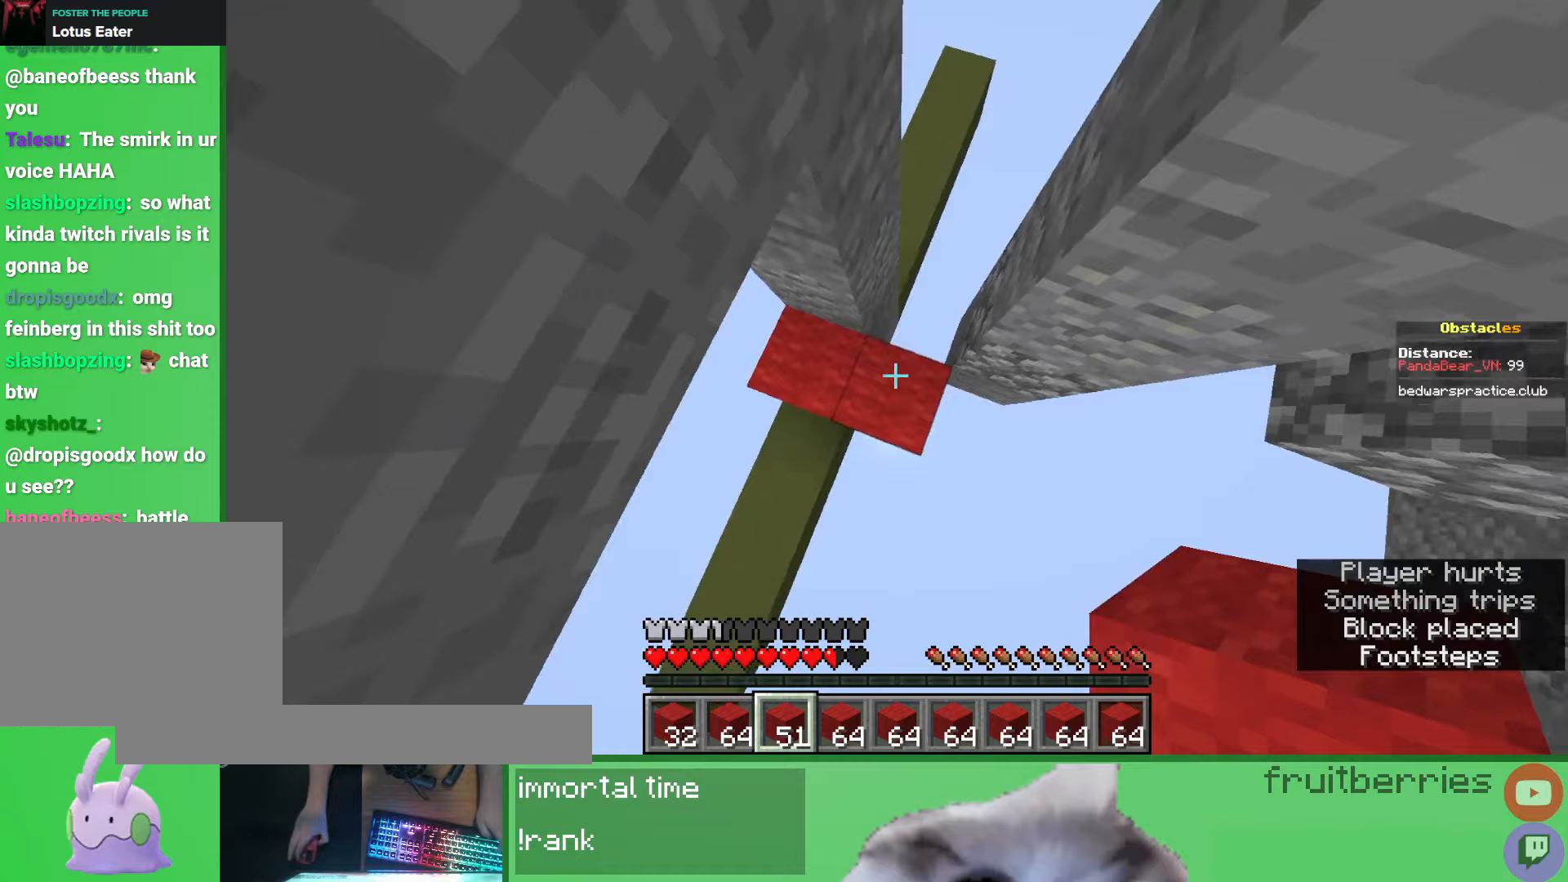
{"keys": ["d"], "mouse": ["right"], "events": [[33, "mouse_right", "down"], [83, "space", "down"], [100, "mouse_right", "up"], [350, "d", "down"], [400, "space", "up"], [417, "mouse_right", "down"]]}
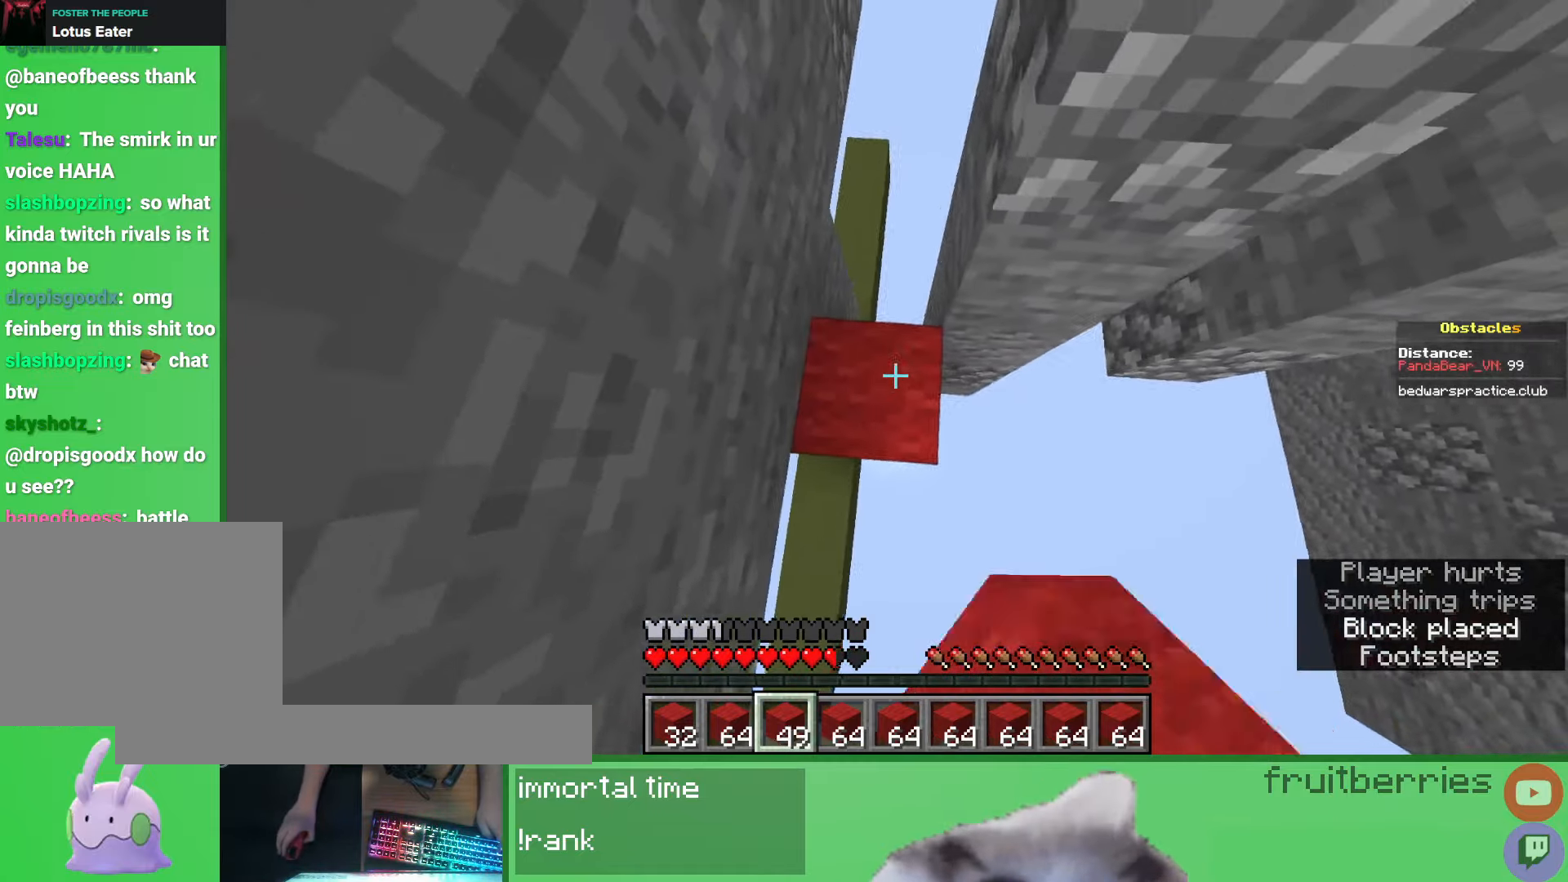
{"keys": ["d", "space"], "mouse": ["right"], "events": [[17, "mouse_right", "up"], [50, "space", "down"], [333, "space", "up"], [400, "mouse_right", "down"], [450, "space", "down"]]}
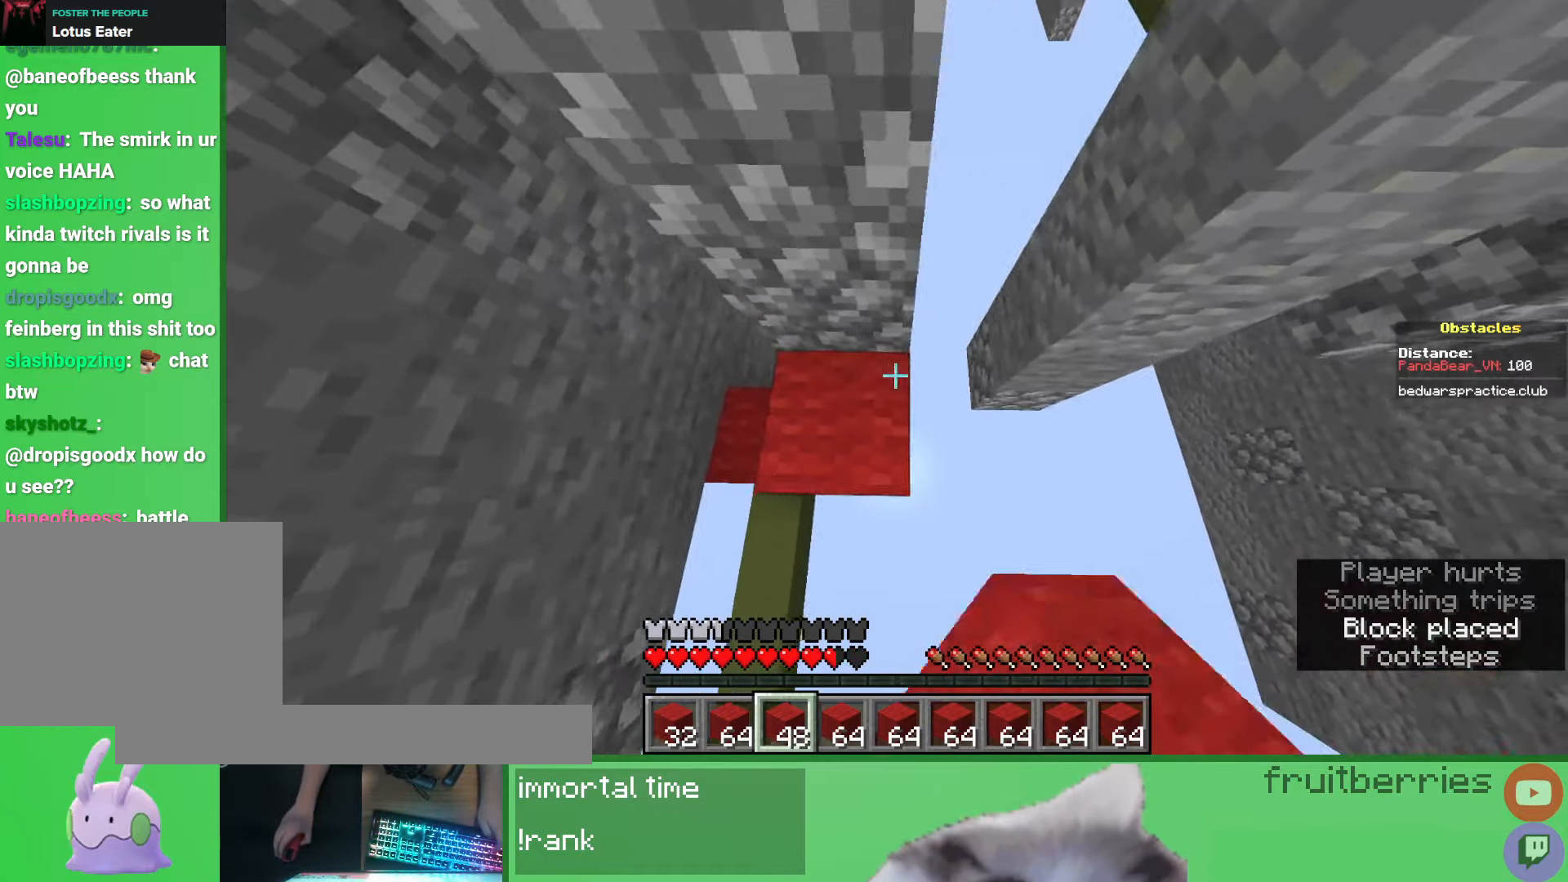
{"keys": ["d", "space"], "mouse": [], "events": [[50, "mouse_right", "up"], [300, "space", "up"], [383, "mouse_right", "down"], [483, "mouse_right", "up"], [483, "space", "down"]]}
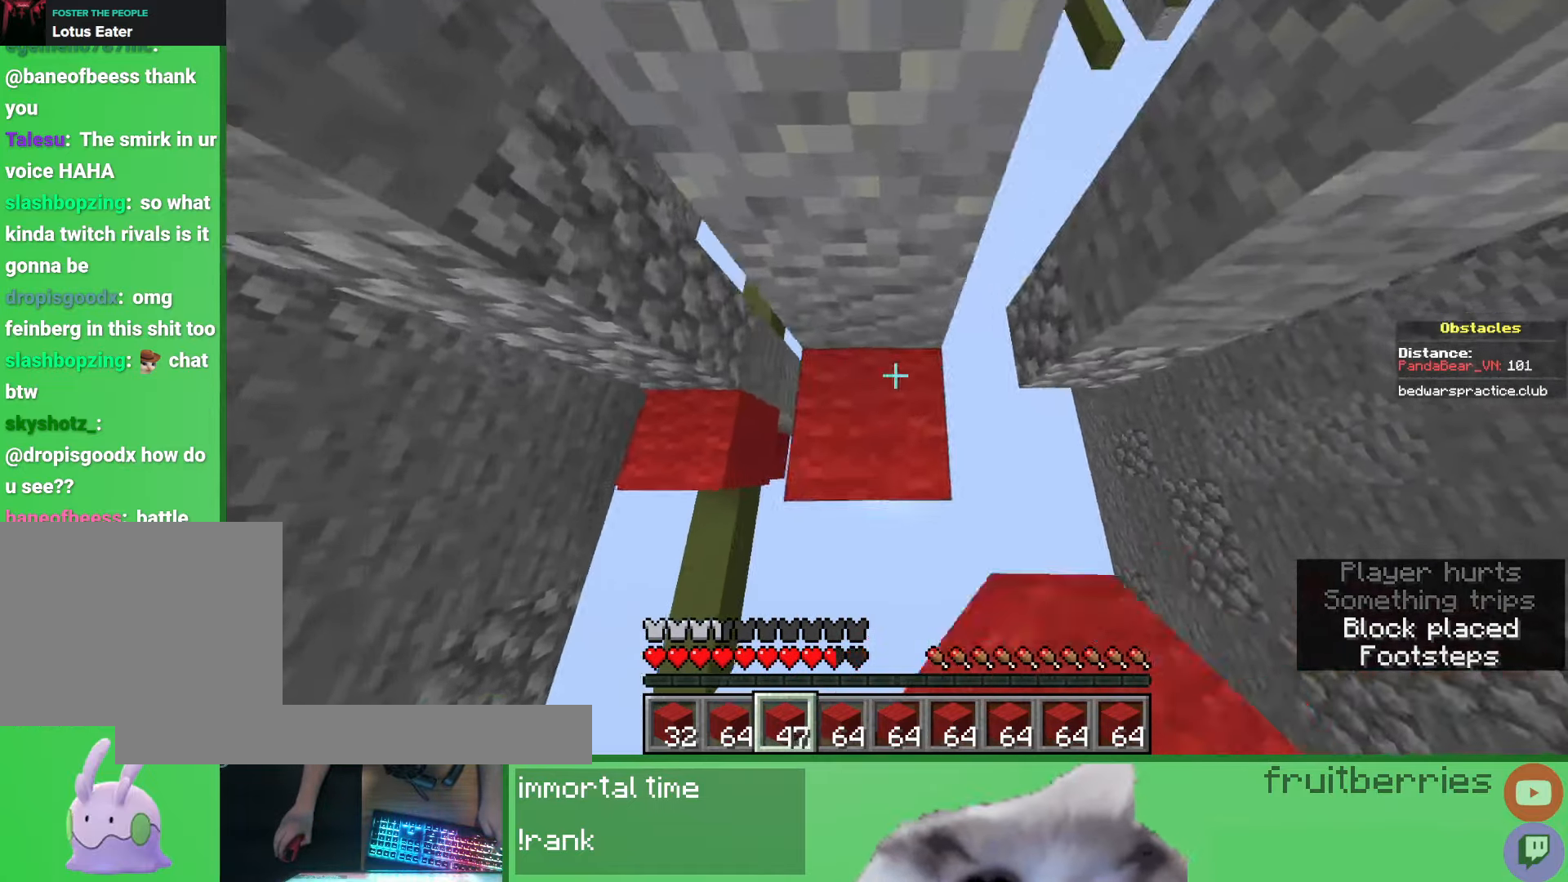
{"keys": ["w"], "mouse": [], "events": [[200, "w", "down"], [300, "mouse_right", "down"], [300, "space", "up"], [383, "mouse_right", "up"], [400, "d", "up"]]}
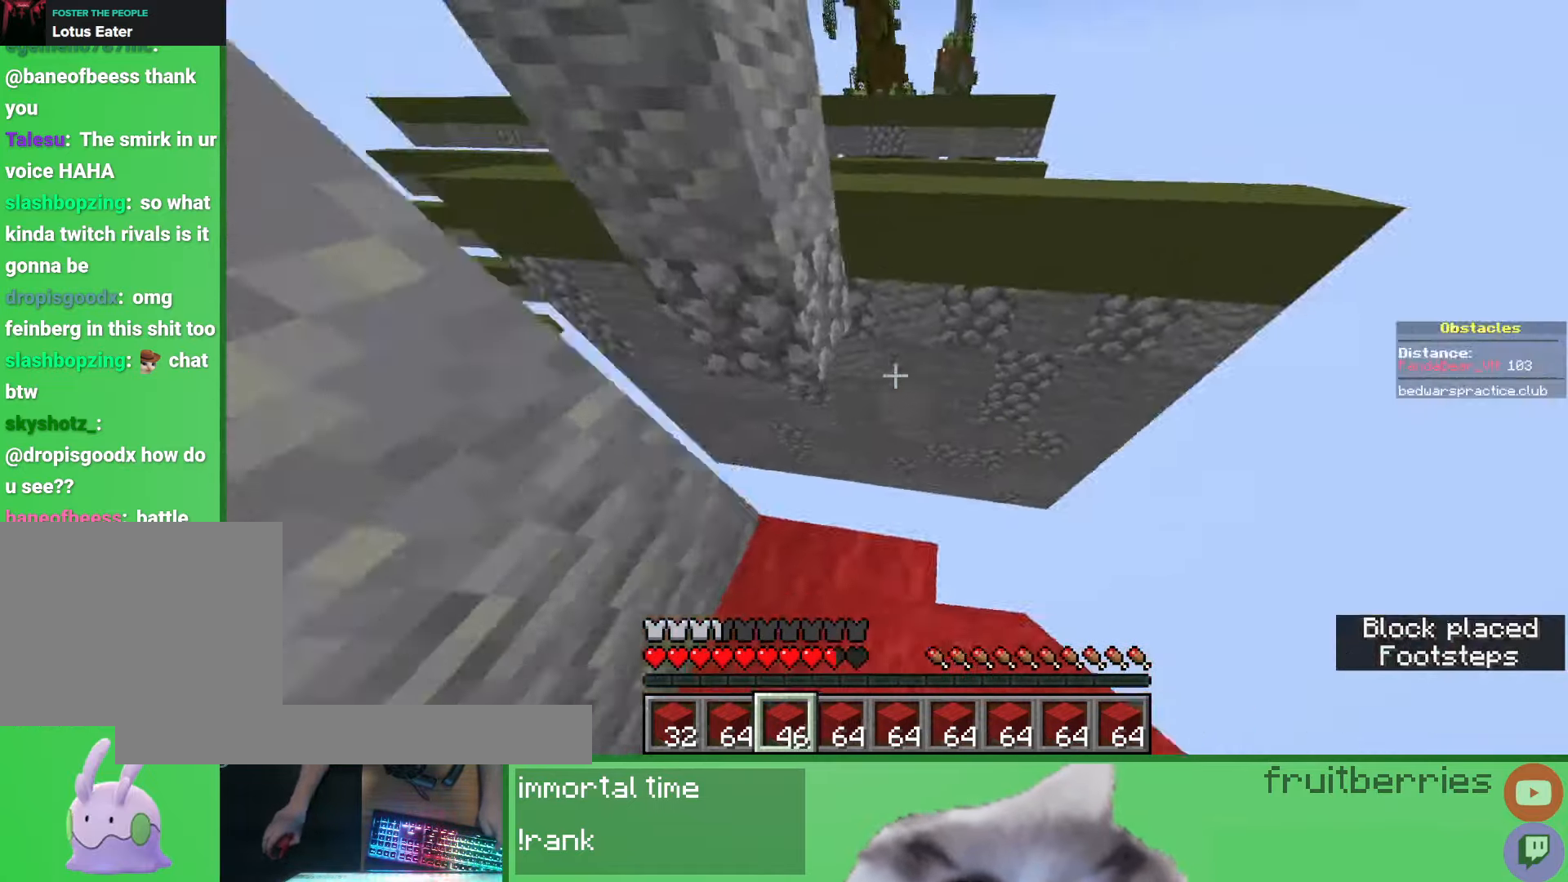
{"keys": ["w"], "mouse": [], "events": [[17, "space", "down"], [150, "d", "down"], [217, "mouse_right", "down"], [250, "space", "up"], [367, "mouse_right", "up"], [500, "d", "up"]]}
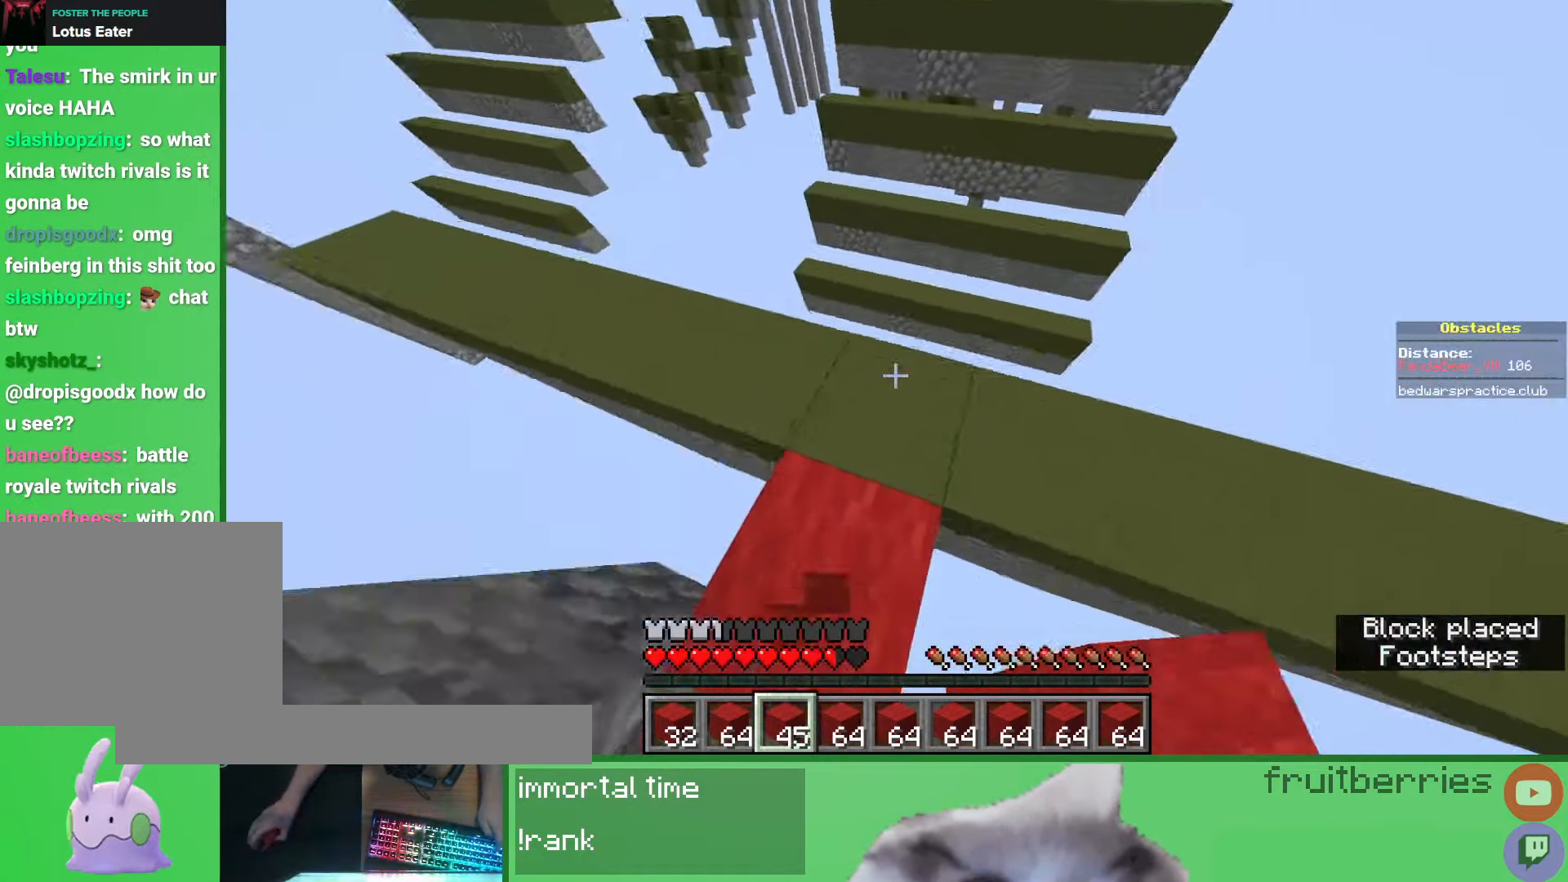
{"keys": ["space", "w"], "mouse": [], "events": [[200, "space", "down"]]}
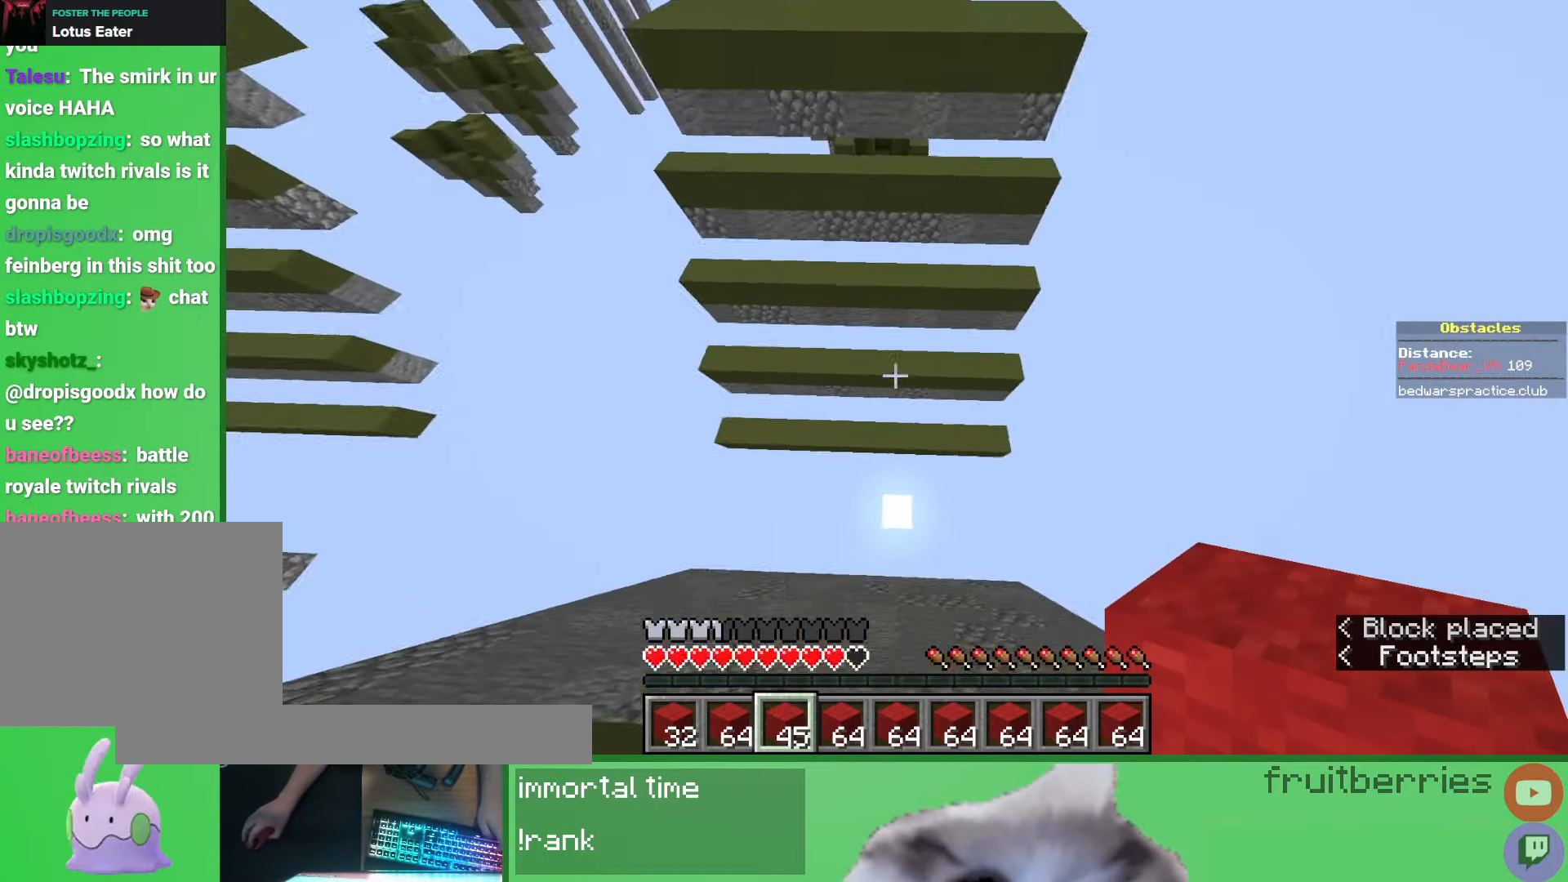
{"keys": ["w"], "mouse": [], "events": [[50, "space", "up"], [50, "w", "up"], [233, "a", "down"], [233, "w", "down"], [383, "a", "up"]]}
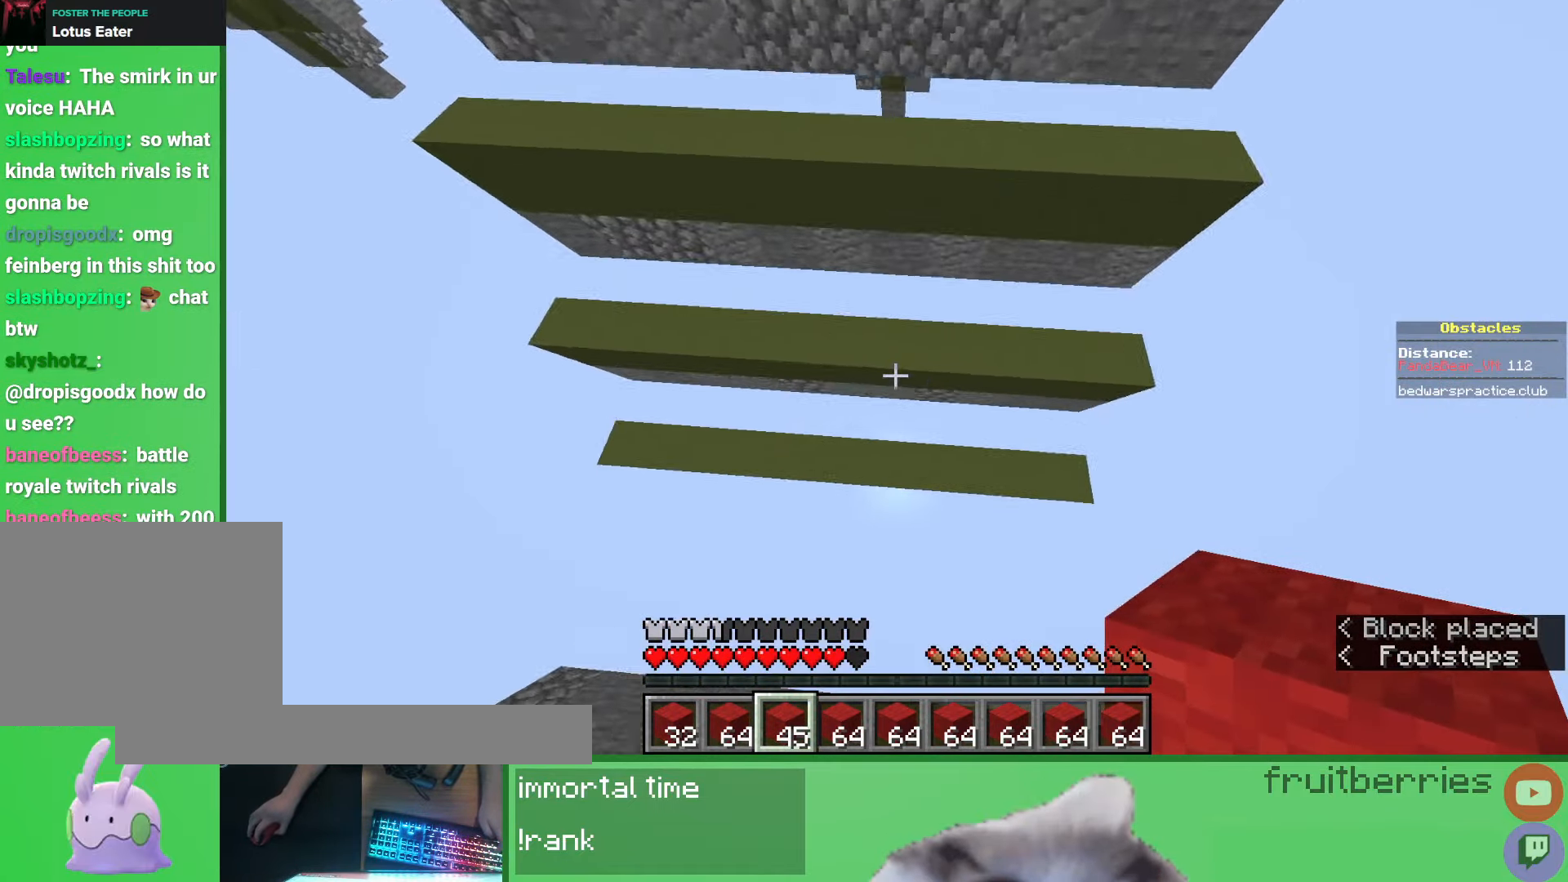
{"keys": ["a", "w"], "mouse": ["right"], "events": [[50, "mouse_right", "down"], [100, "a", "down"], [167, "mouse_right", "up"], [267, "a", "up"], [300, "space", "down"], [450, "mouse_right", "down"], [467, "a", "down"], [500, "space", "up"]]}
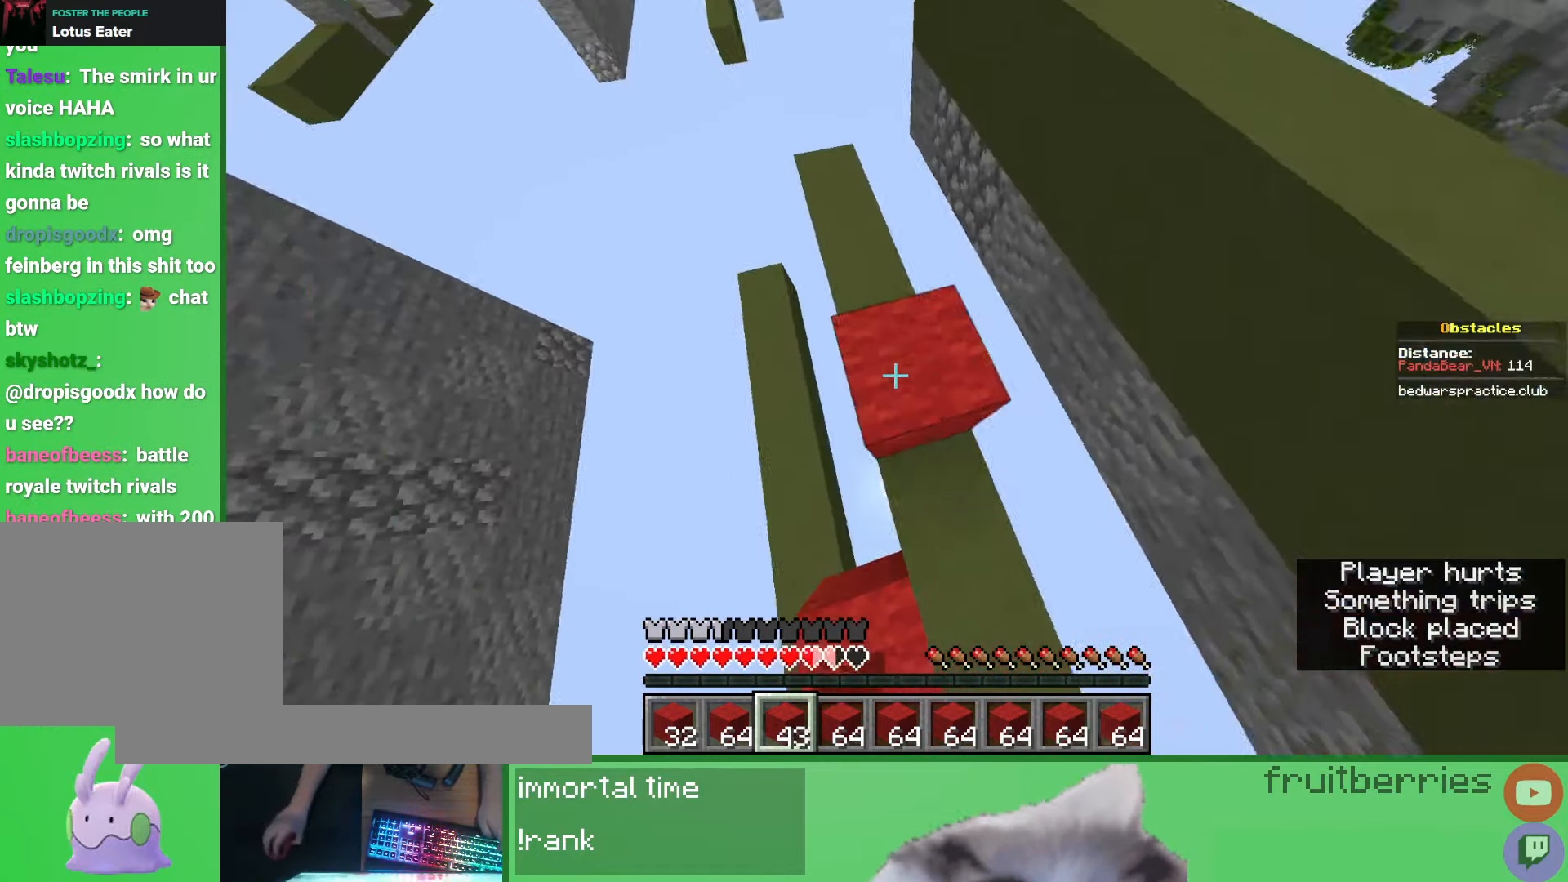
{"keys": ["d", "w"], "mouse": [], "events": [[50, "mouse_right", "up"], [133, "a", "up"], [150, "d", "down"], [150, "space", "down"], [500, "space", "up"]]}
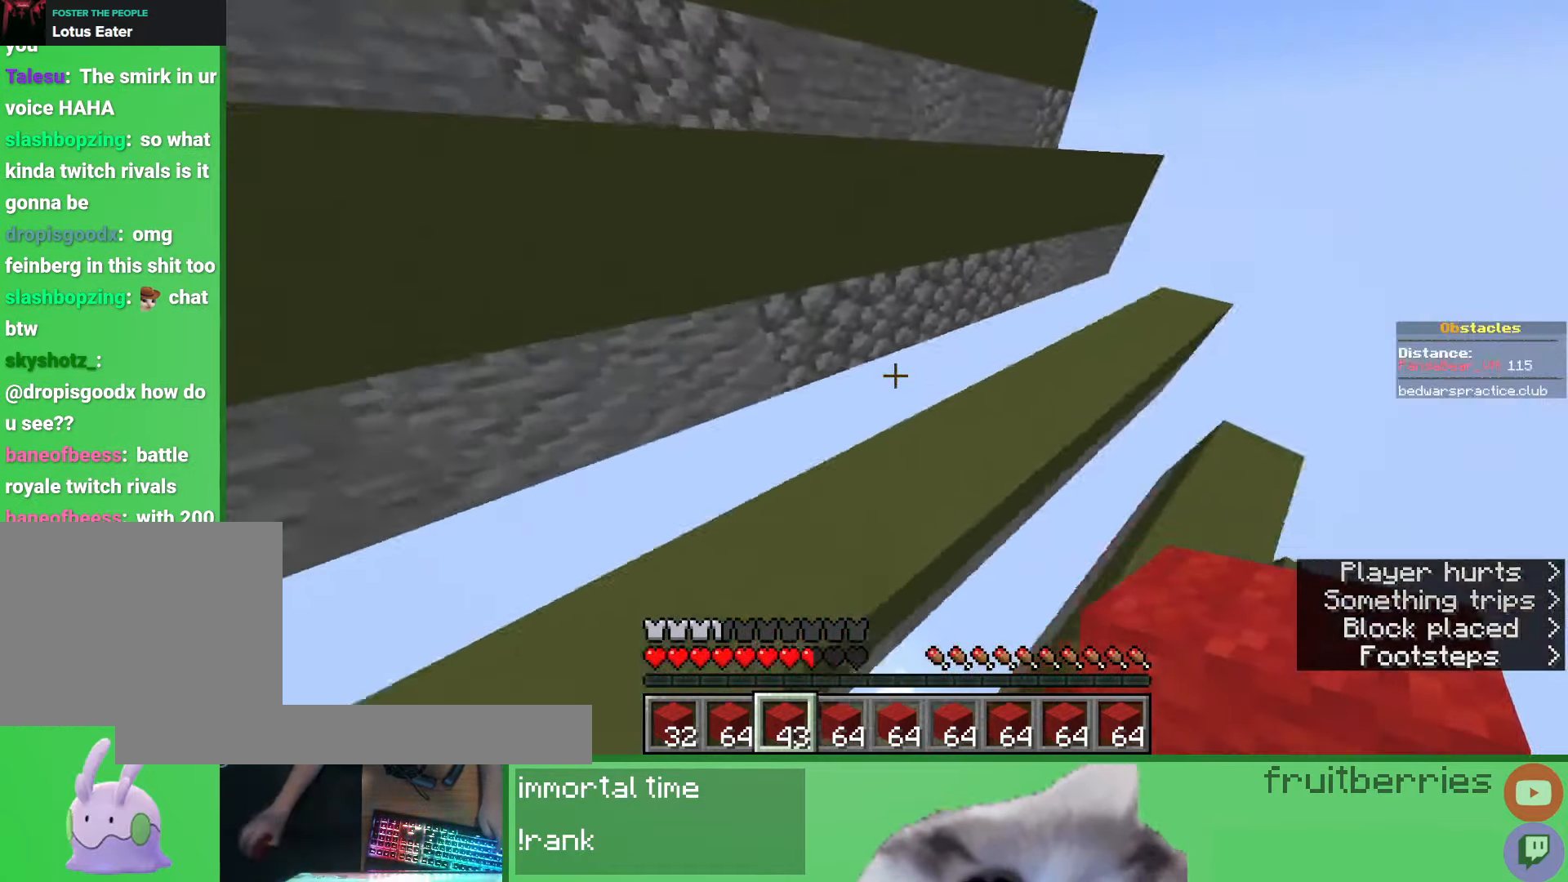
{"keys": ["w"], "mouse": [], "events": [[133, "space", "down"], [383, "d", "up"], [400, "space", "up"], [417, "mouse_right", "down"], [500, "mouse_right", "up"]]}
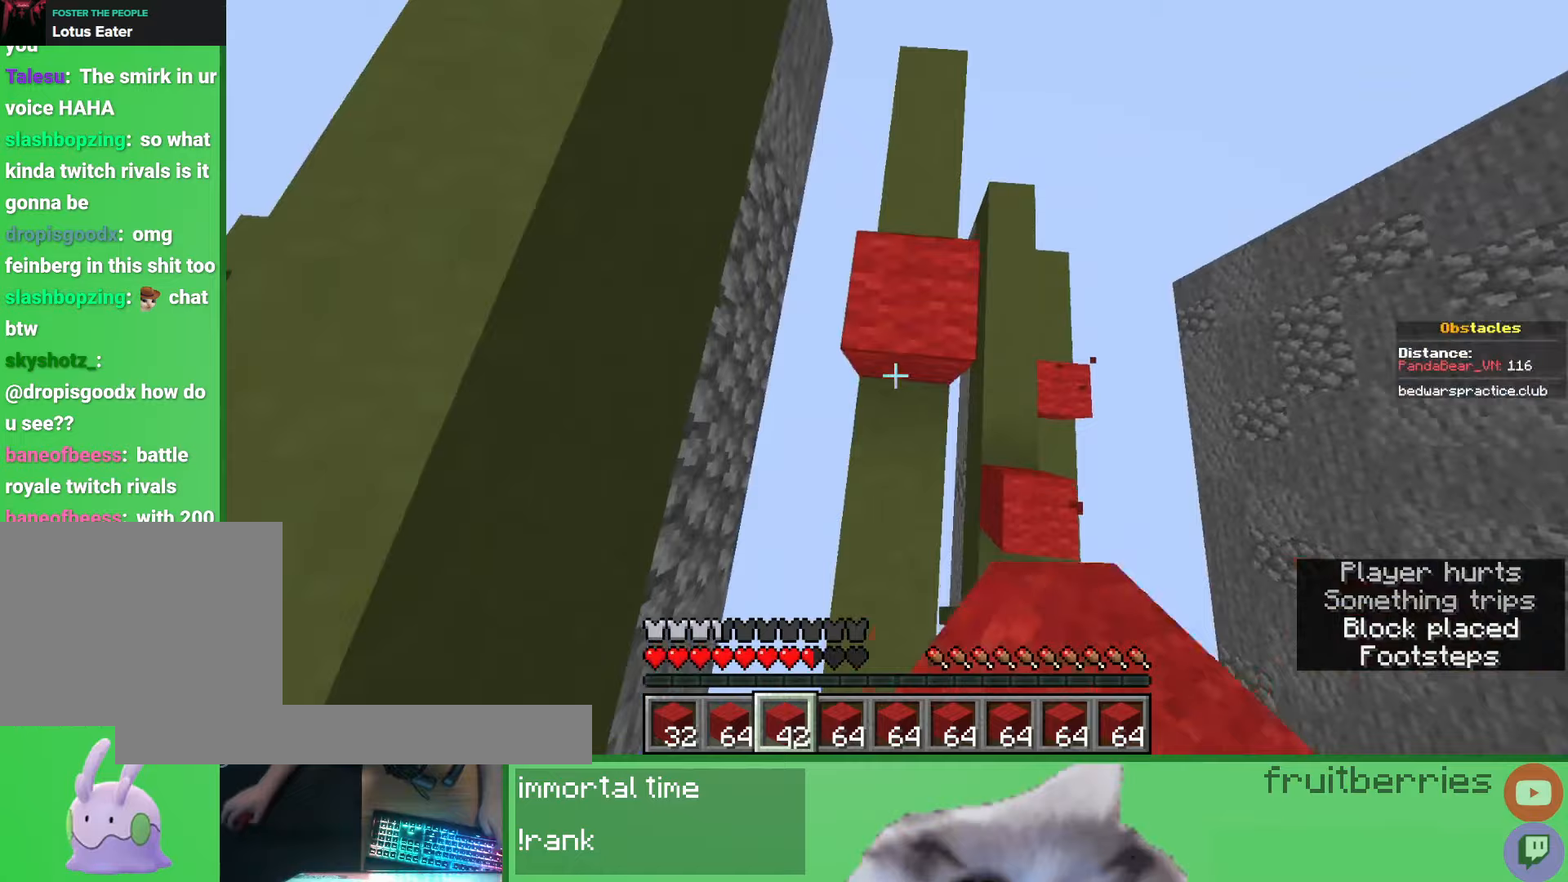
{"keys": ["a", "w"], "mouse": [], "events": [[67, "a", "down"], [67, "space", "down"], [367, "space", "up"]]}
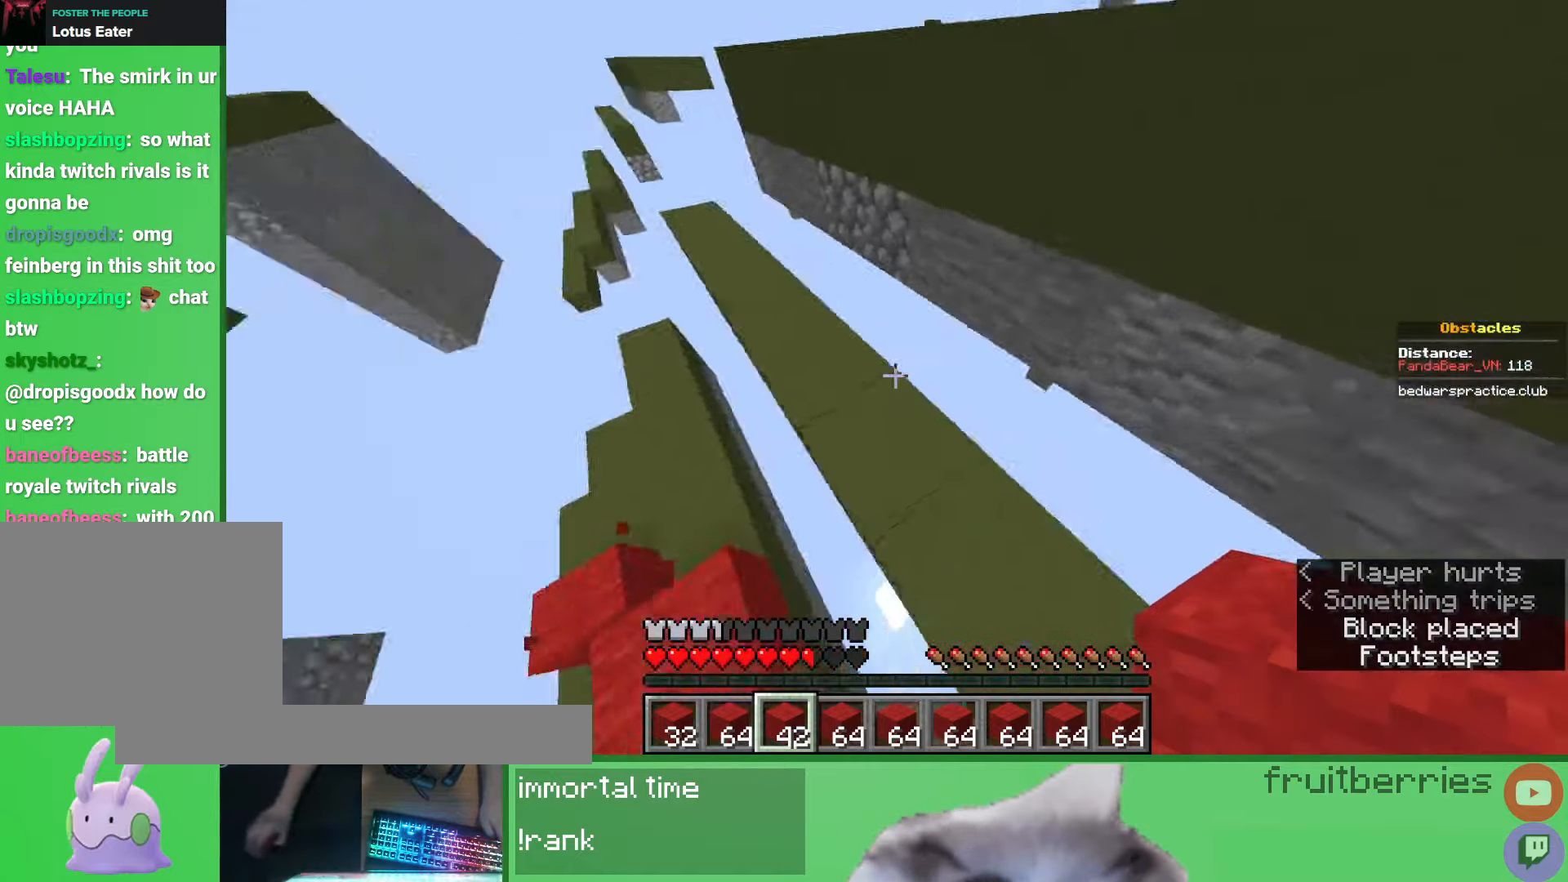
{"keys": ["d", "space", "w"], "mouse": [], "events": [[33, "space", "down"], [267, "a", "up"], [300, "mouse_right", "down"], [300, "space", "up"], [350, "d", "down"], [400, "mouse_right", "up"], [400, "space", "down"]]}
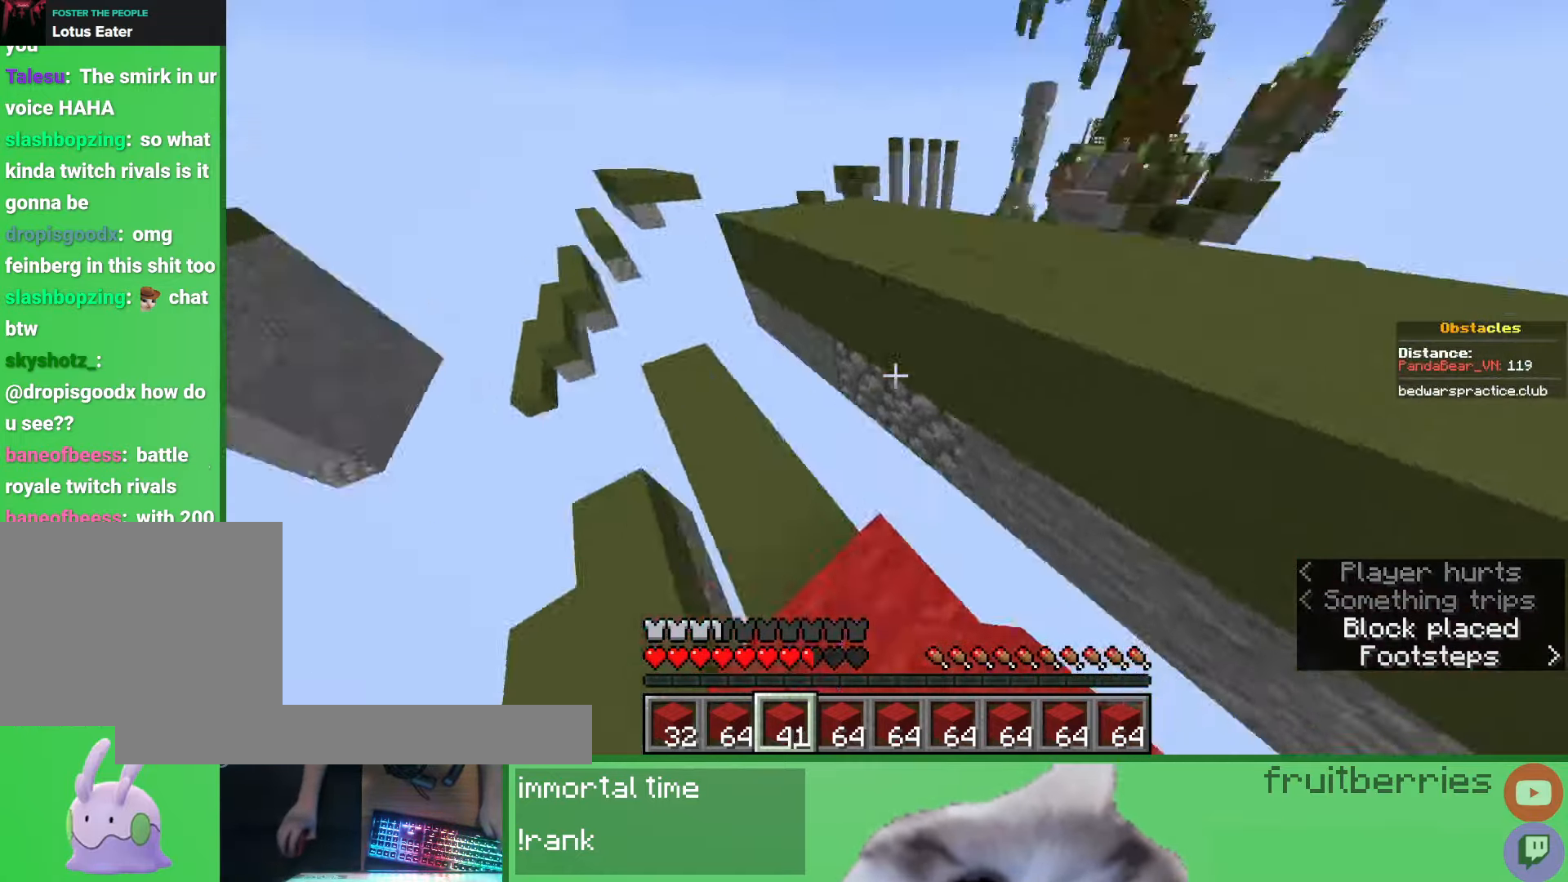
{"keys": ["w"], "mouse": [], "events": [[267, "space", "up"], [467, "d", "up"]]}
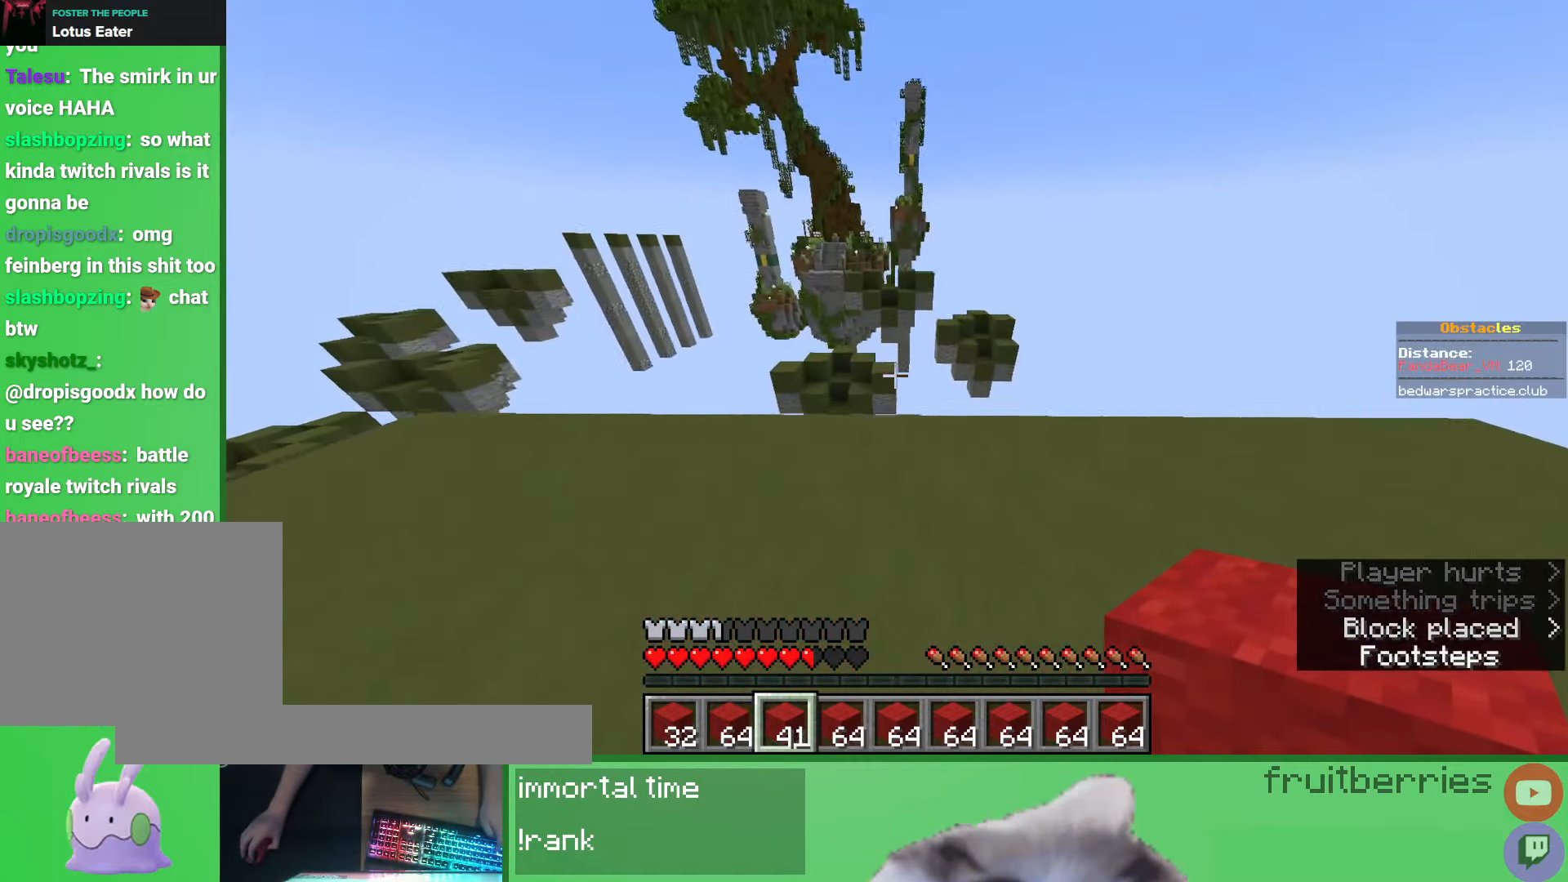
{"keys": ["space", "w"], "mouse": [], "events": [[417, "space", "down"]]}
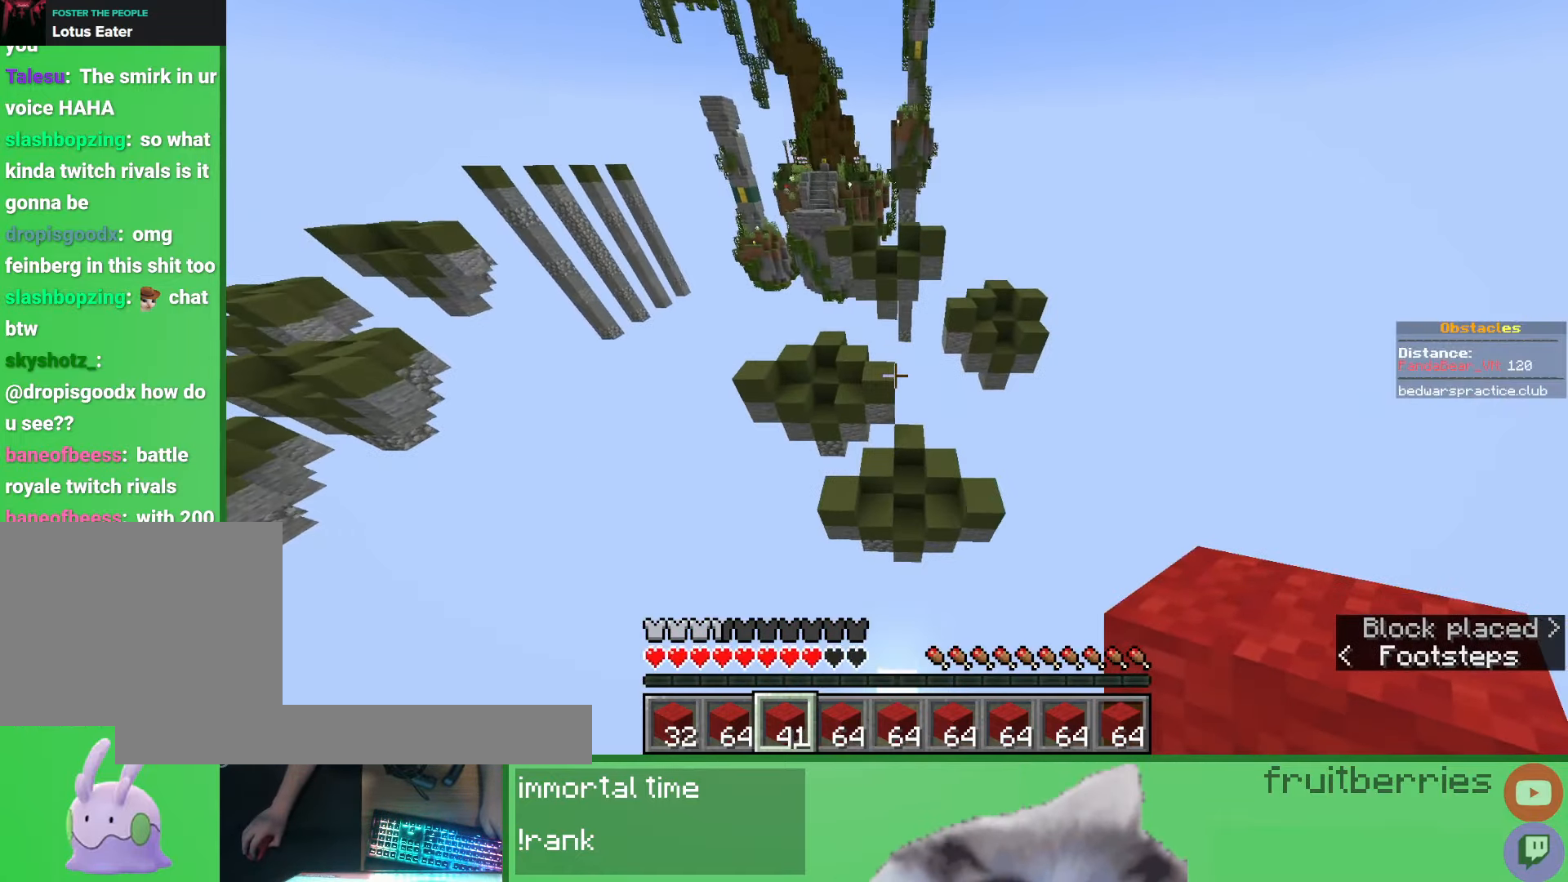
{"keys": ["a", "w"], "mouse": [], "events": [[50, "a", "down"], [333, "space", "up"]]}
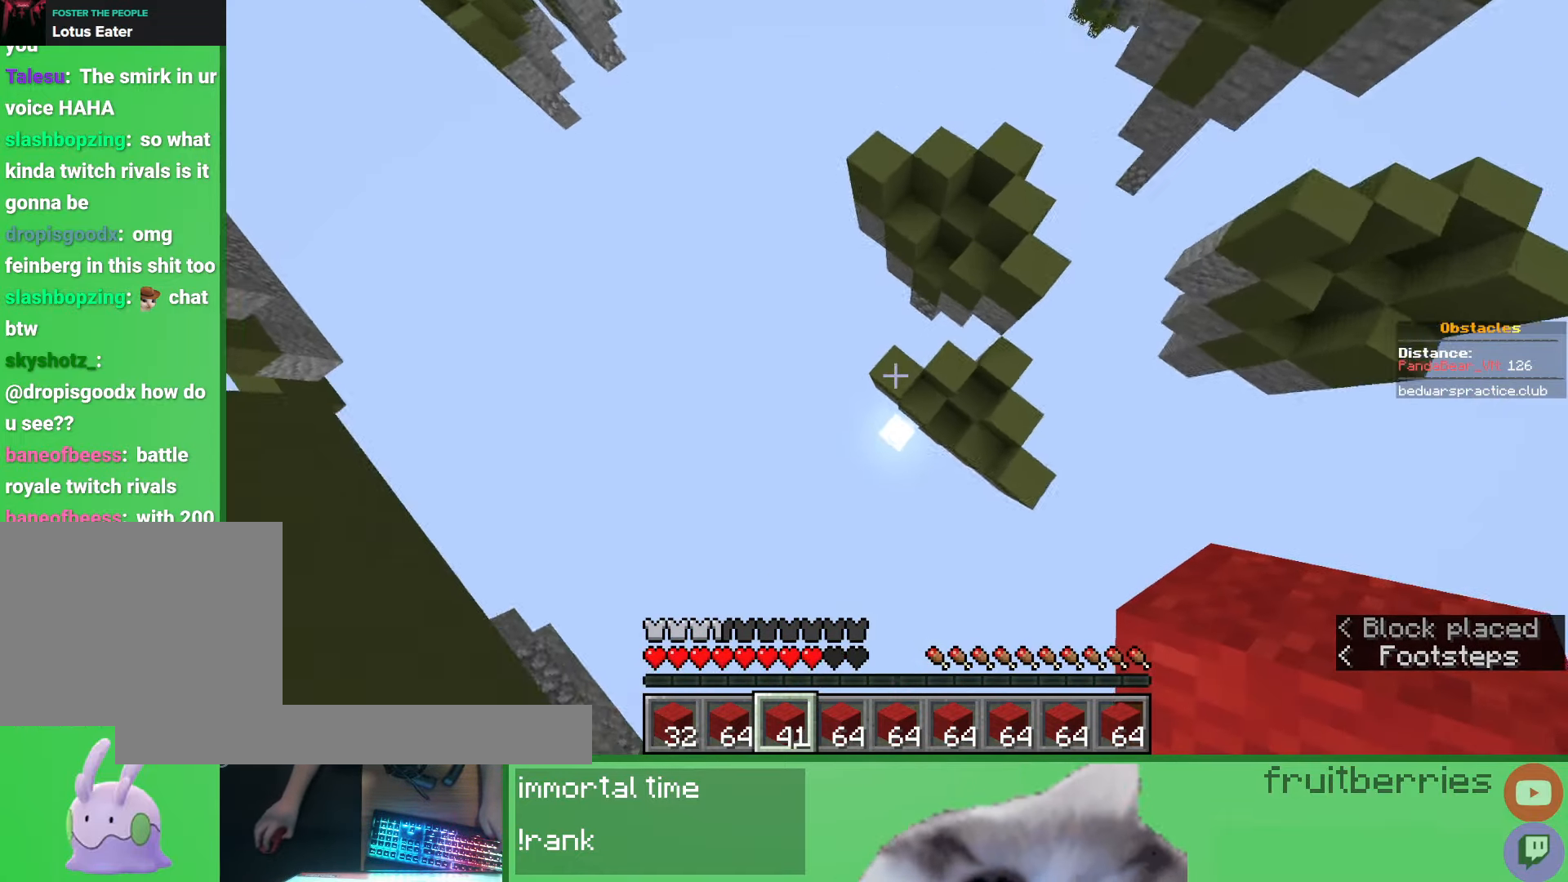
{"keys": ["space", "w"], "mouse": [], "events": [[50, "a", "up"], [67, "w", "up"], [200, "d", "down"], [217, "w", "down"], [233, "mouse_right", "down"], [317, "mouse_right", "up"], [467, "d", "up"], [483, "space", "down"]]}
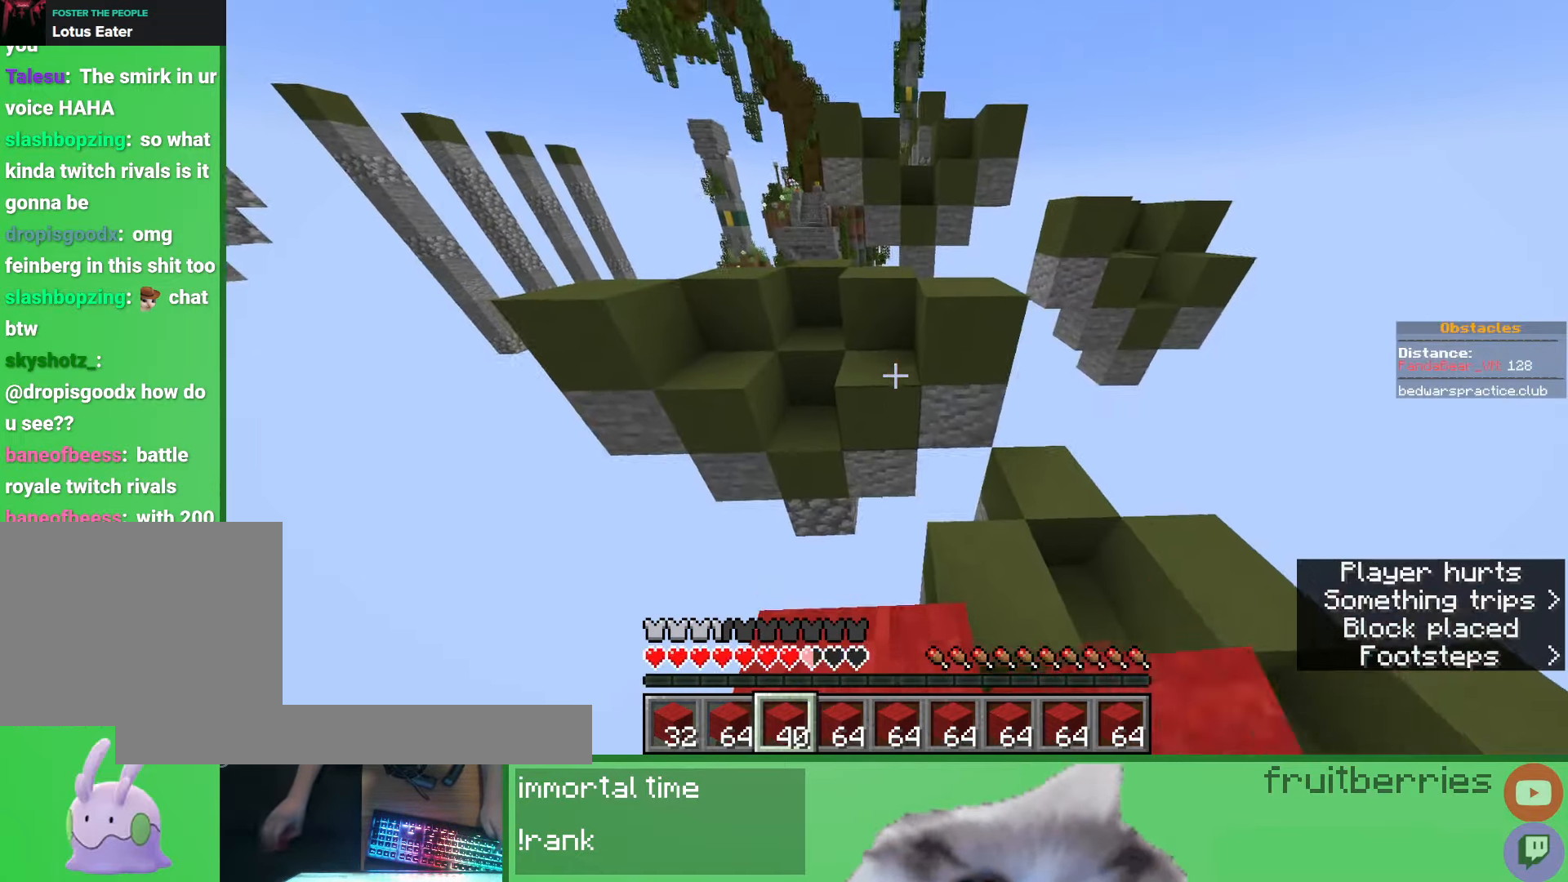
{"keys": ["space", "w"], "mouse": [], "events": [[200, "d", "down"], [283, "d", "up"]]}
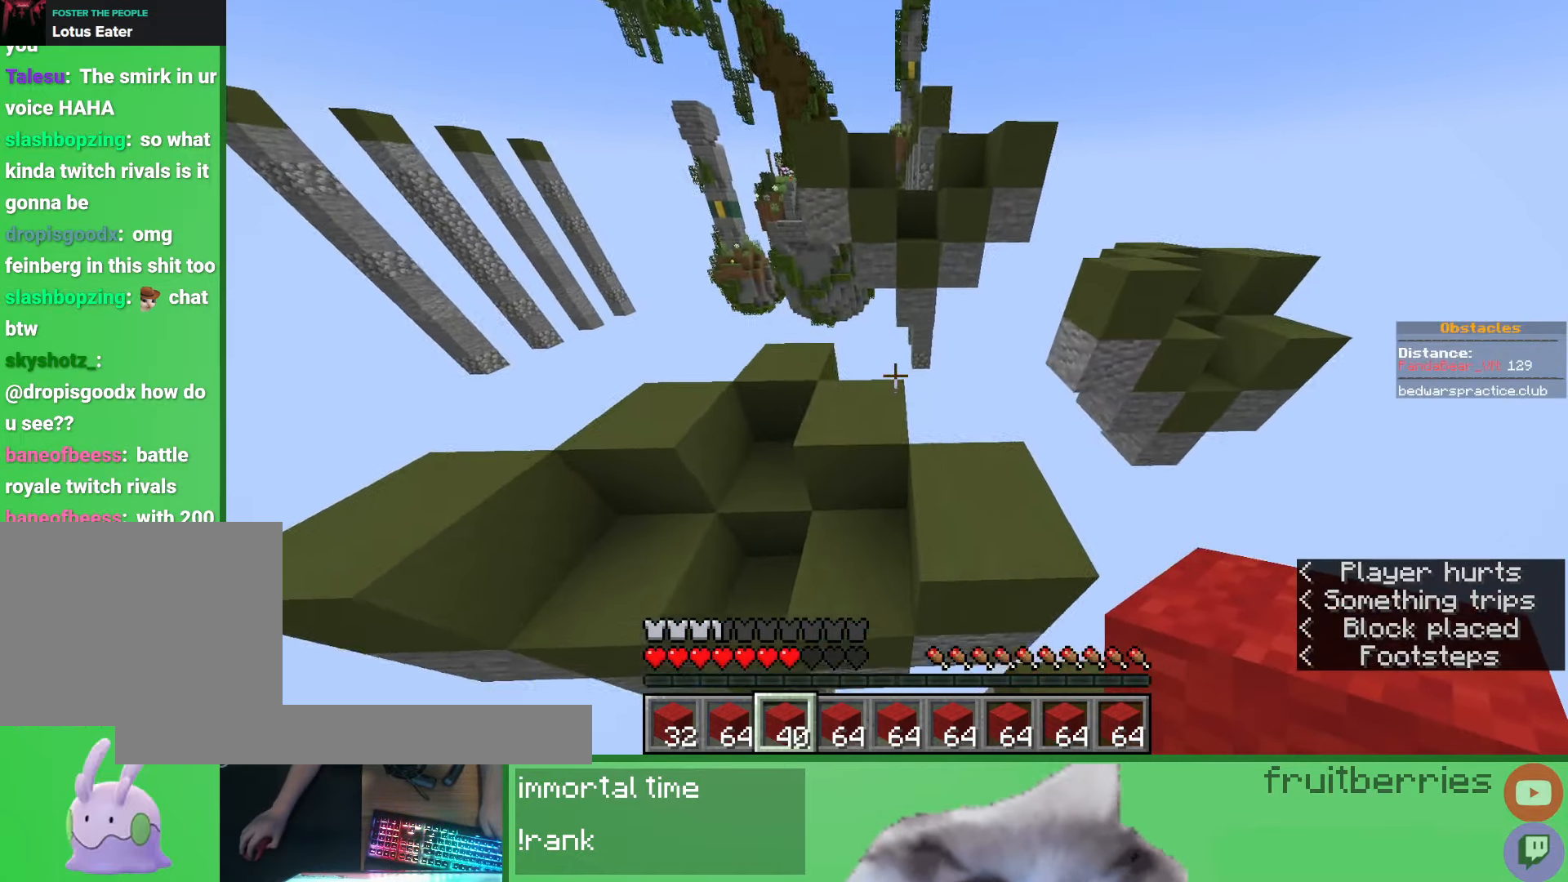
{"keys": [], "mouse": [], "events": [[50, "a", "down"], [100, "a", "up"], [117, "space", "up"], [483, "w", "up"]]}
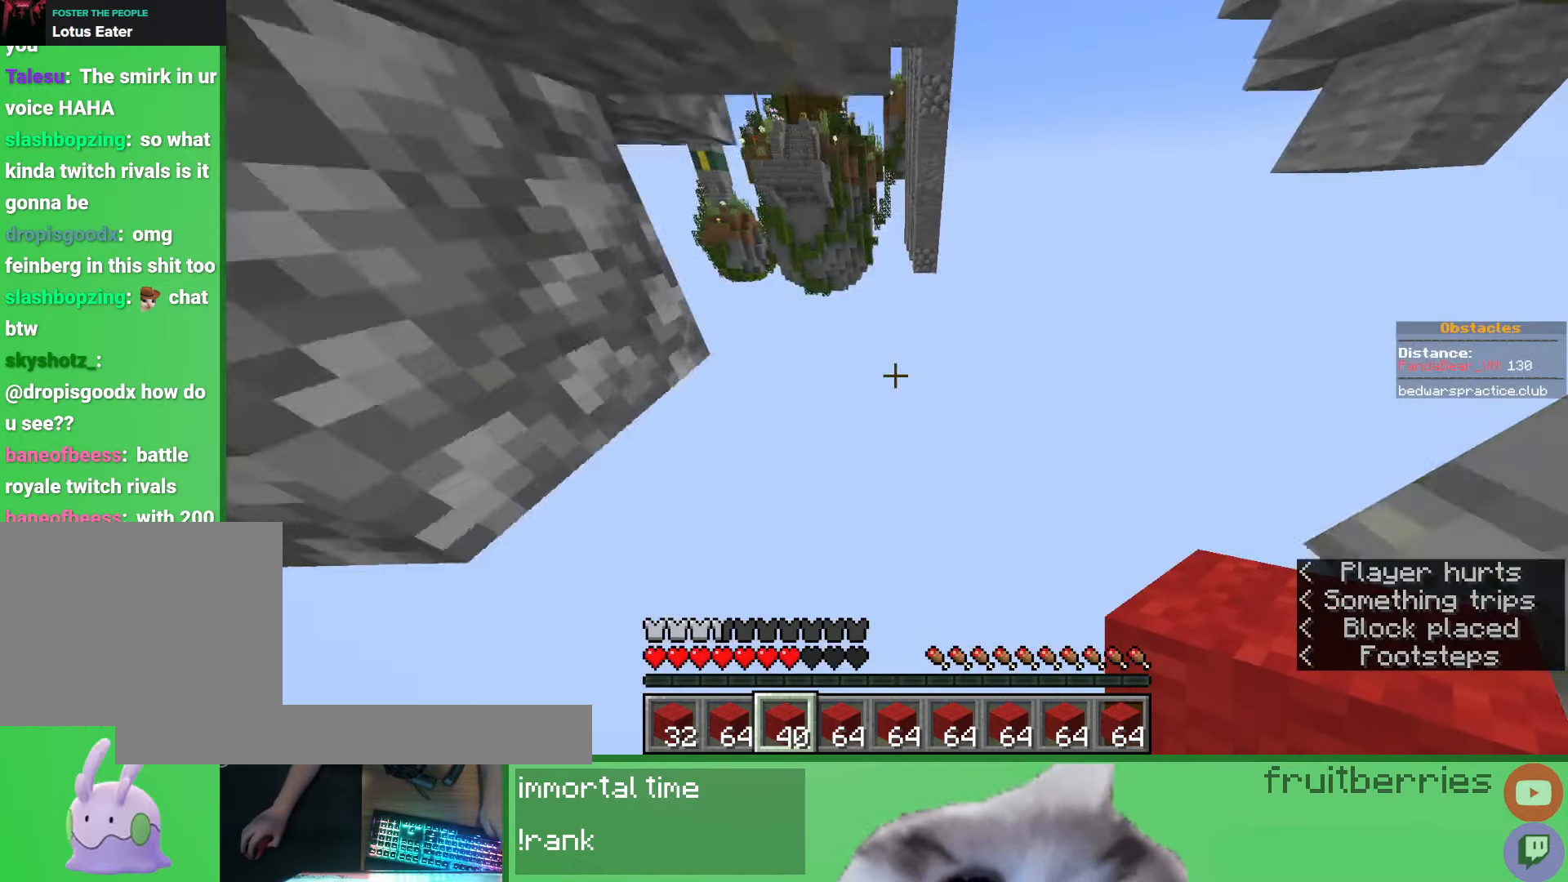
{"keys": [], "mouse": [], "events": []}
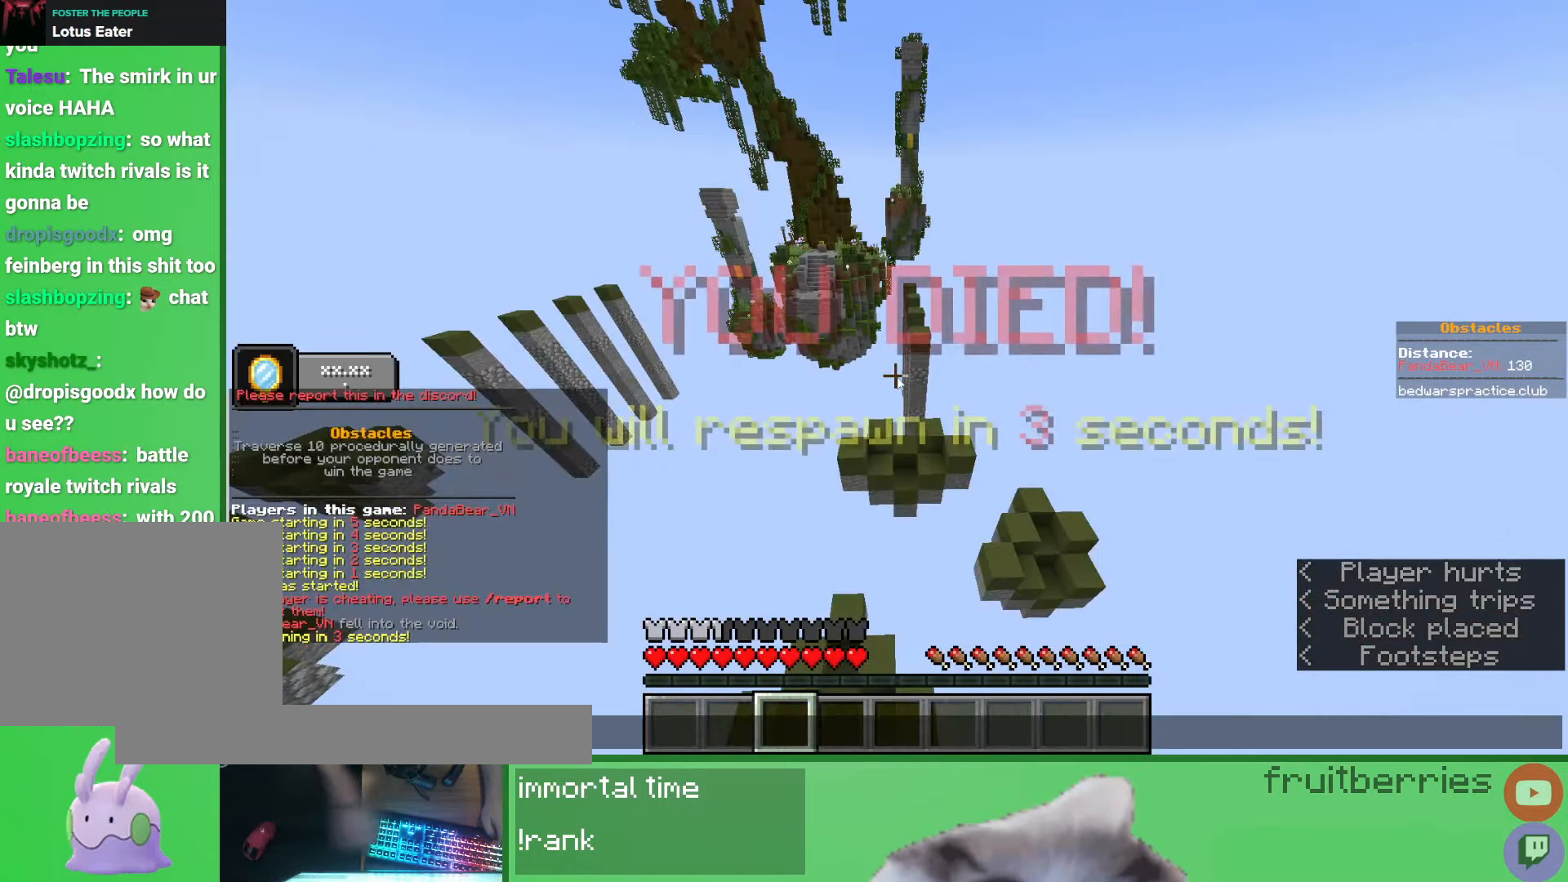
{"keys": [], "mouse": [], "events": []}
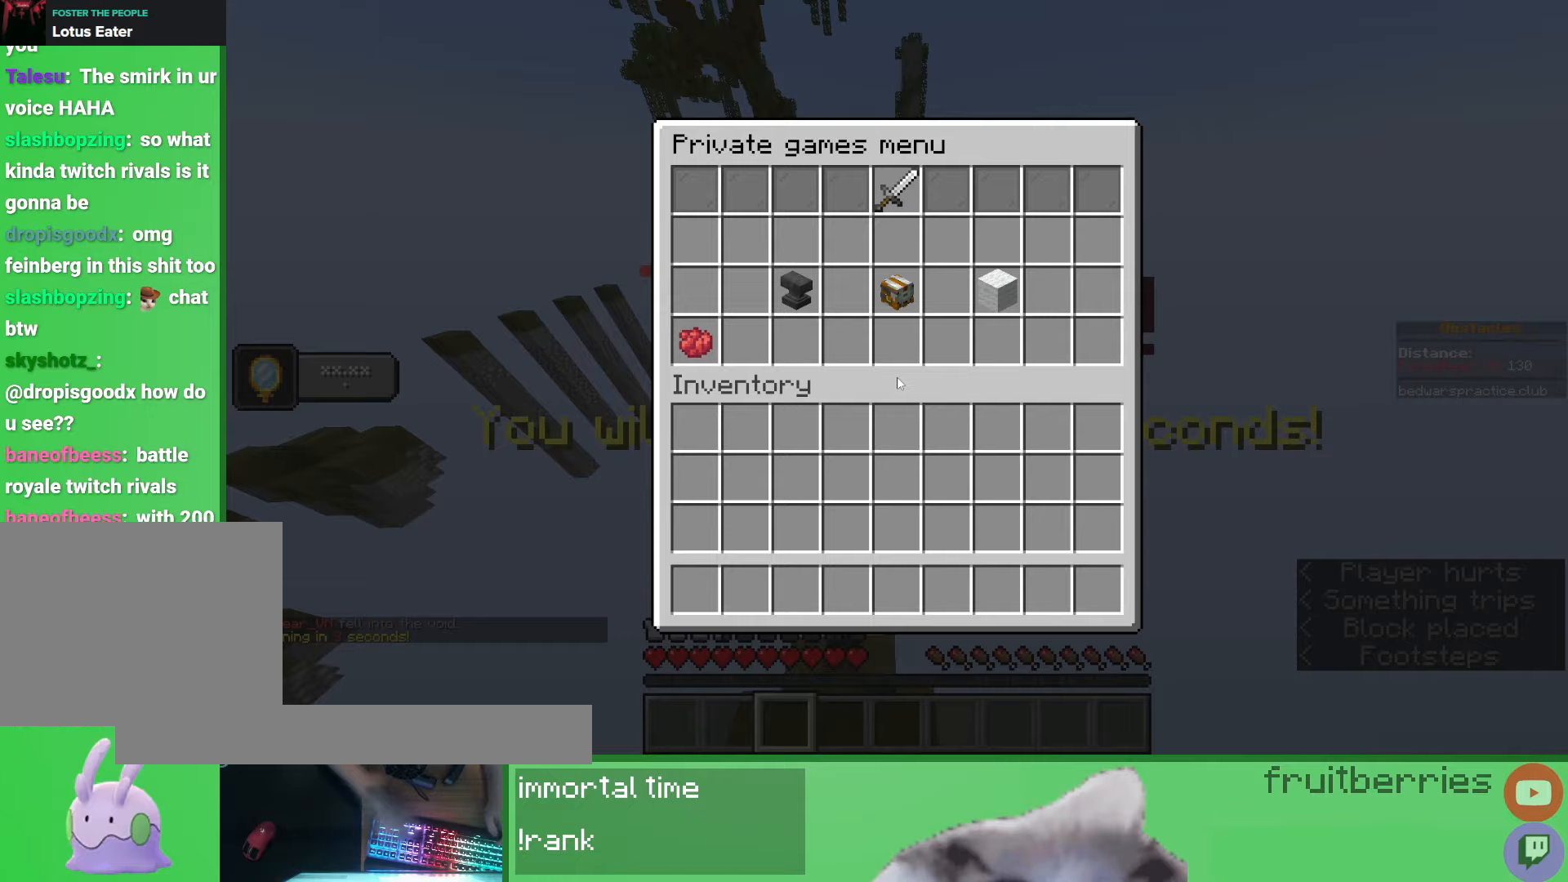
{"keys": [], "mouse": [], "events": []}
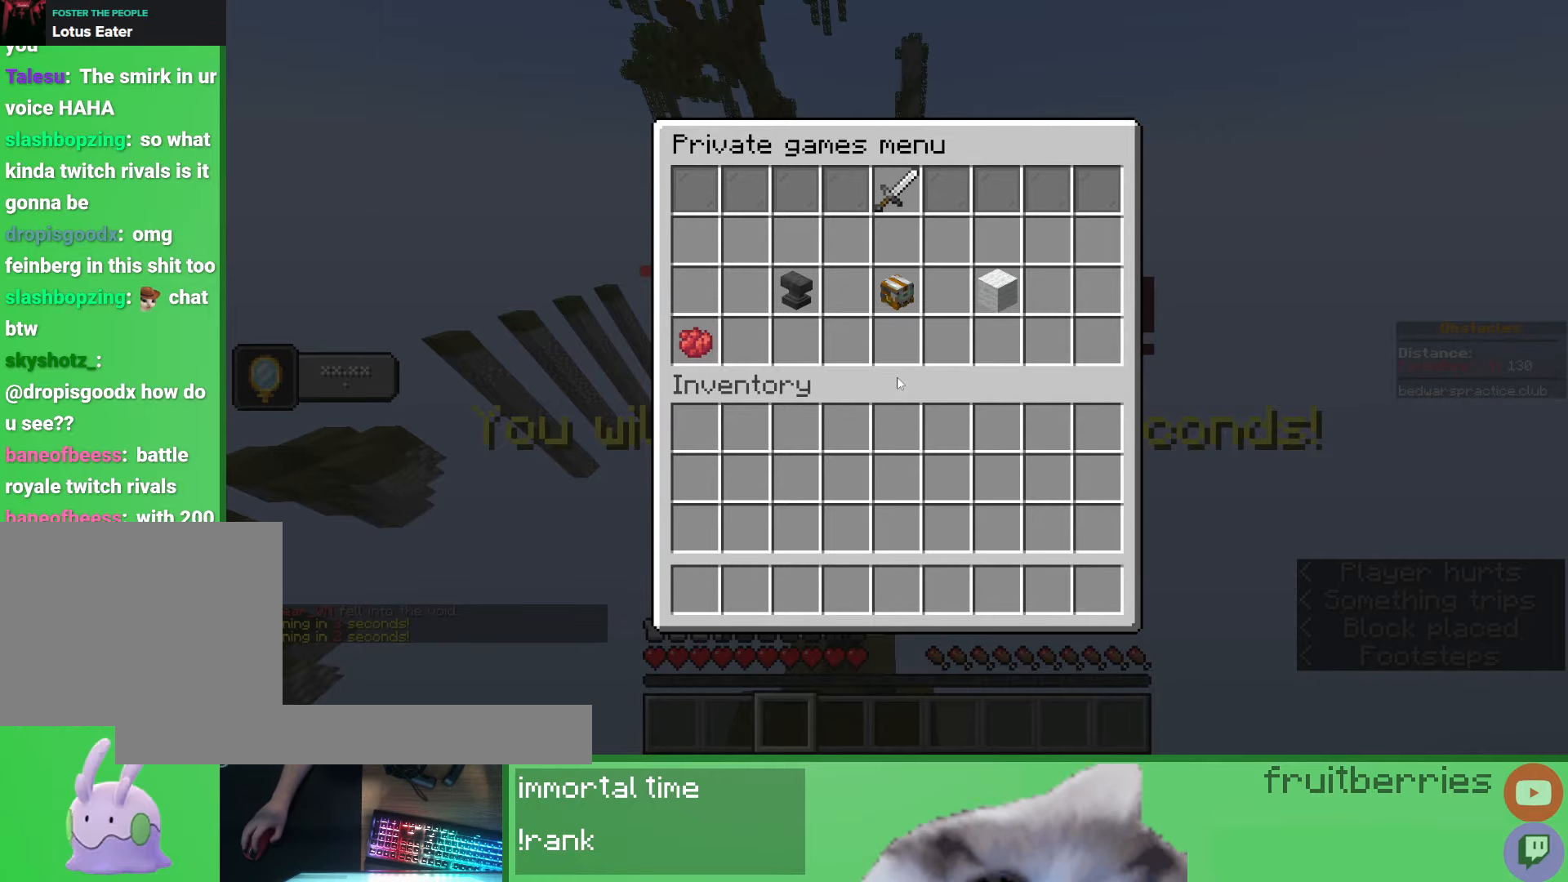
{"keys": [], "mouse": ["left"], "events": [[500, "mouse_left", "down"]]}
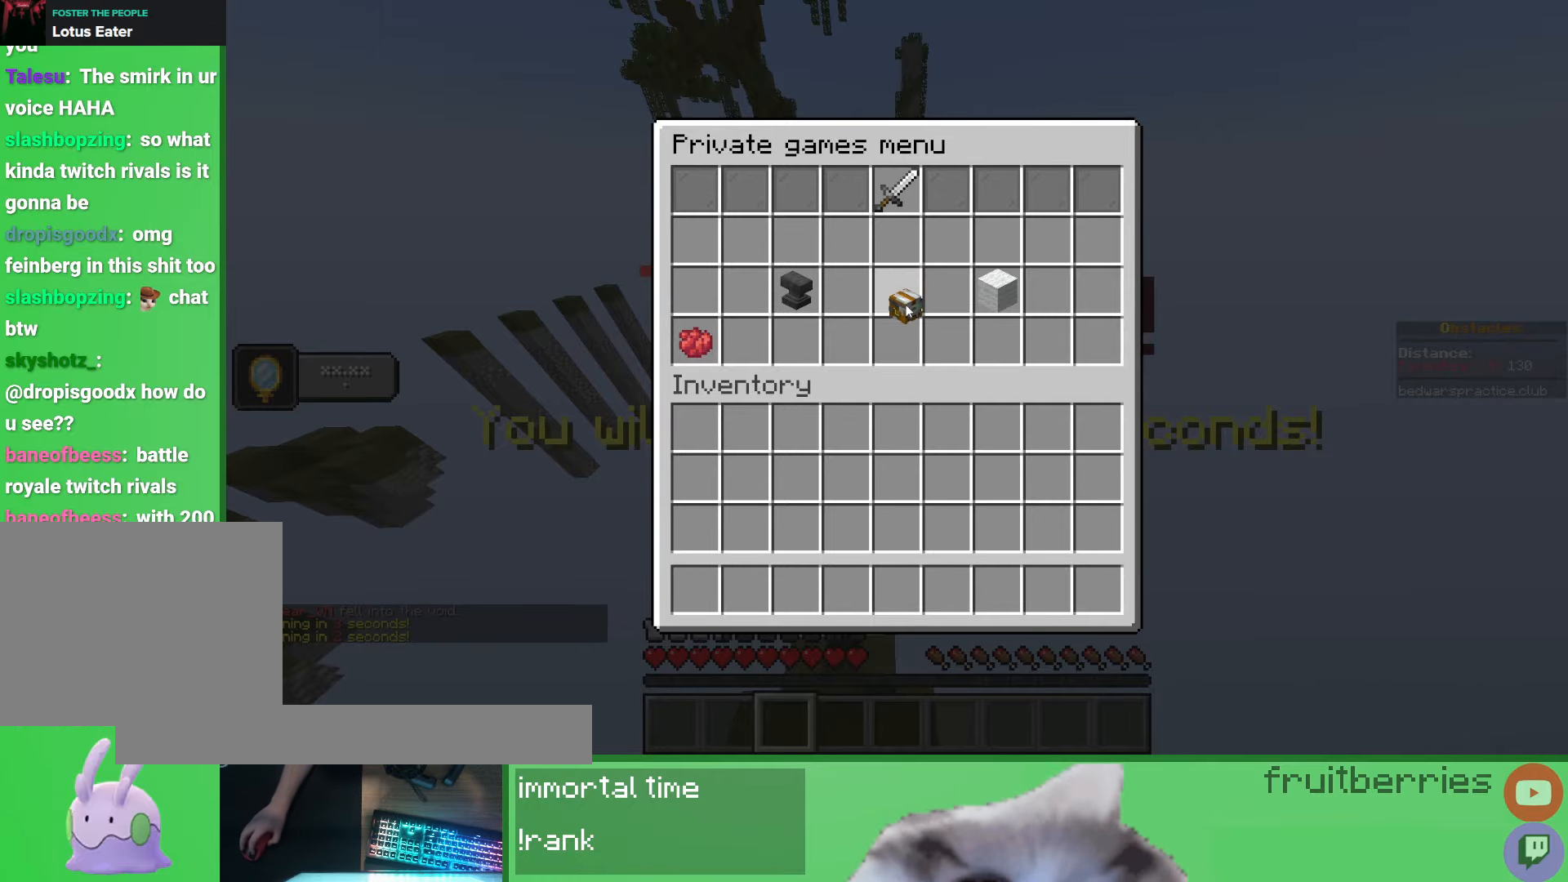
{"keys": [], "mouse": ["right"], "events": [[100, "mouse_left", "up"], [217, "mouse_left", "down"], [283, "mouse_left", "up"], [467, "mouse_right", "down"]]}
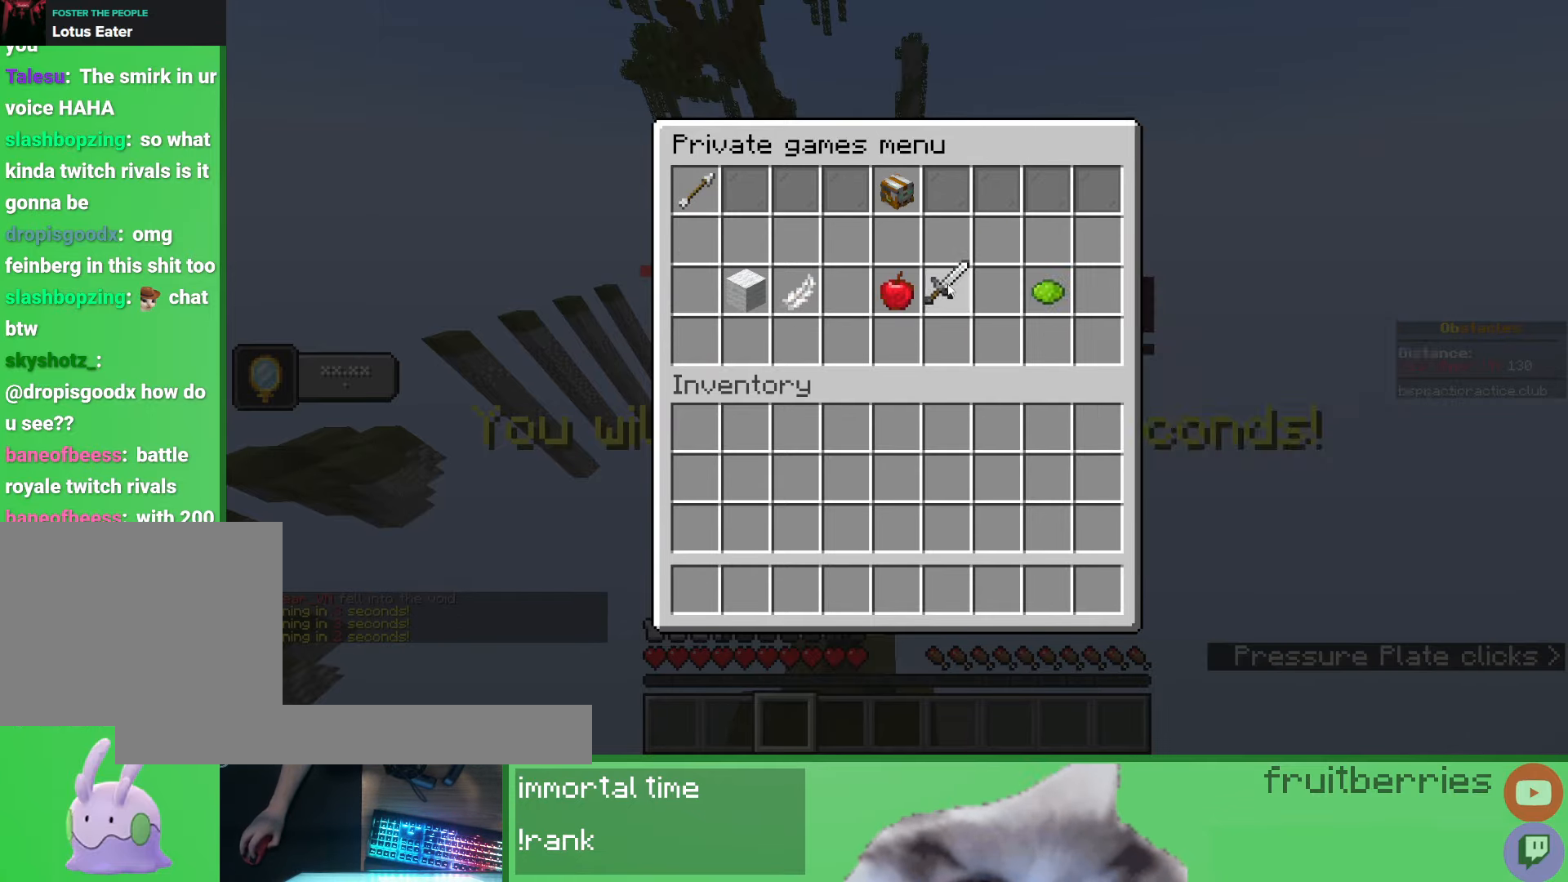
{"keys": [], "mouse": [], "events": [[50, "mouse_right", "up"], [183, "mouse_left", "down"], [250, "mouse_left", "up"]]}